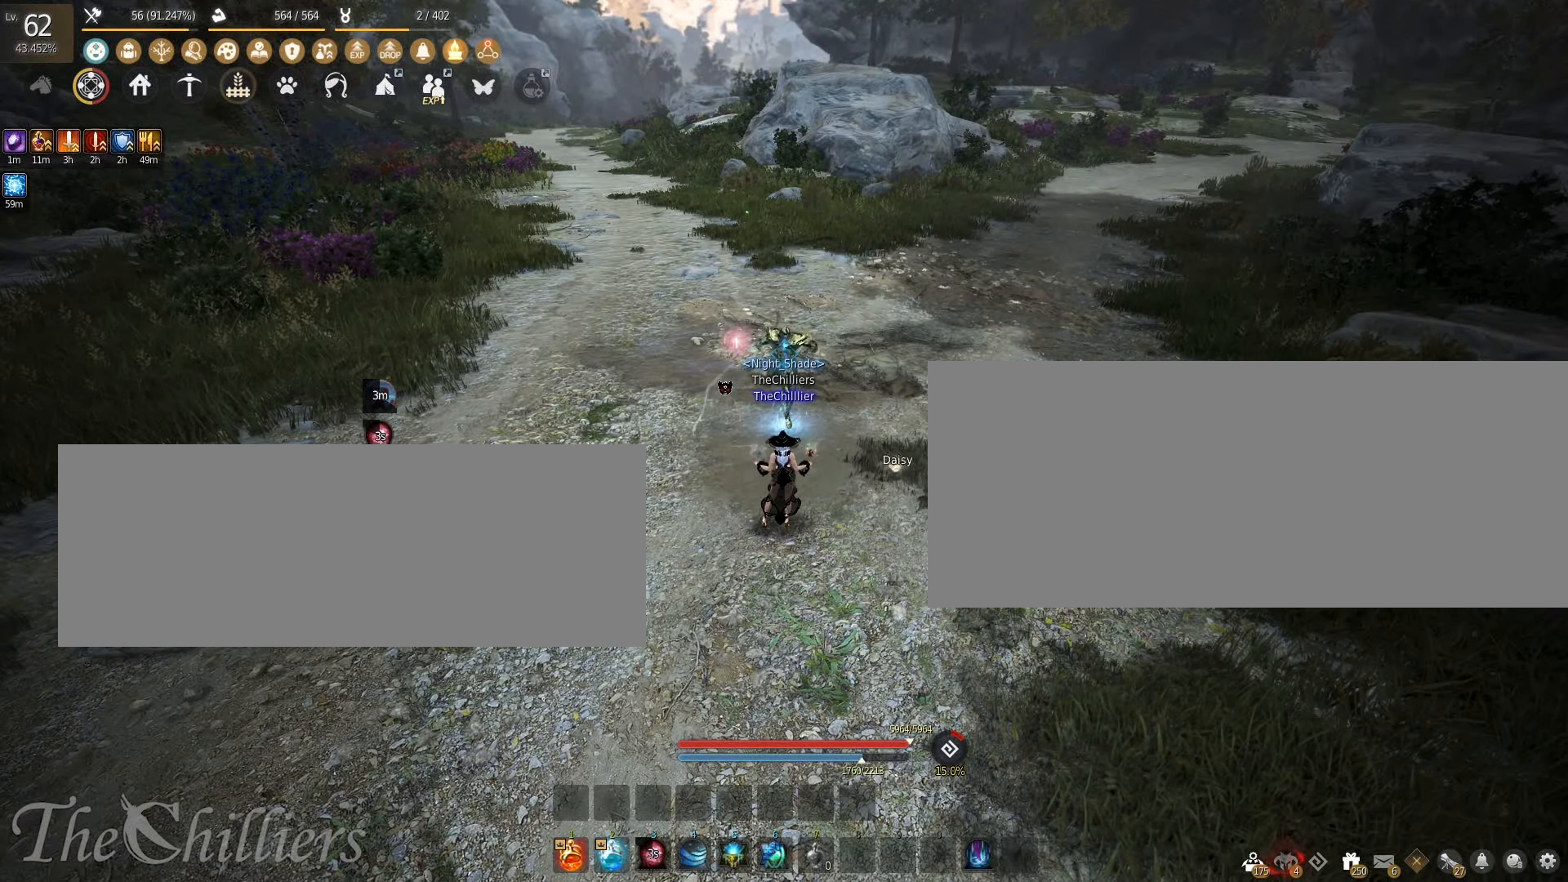
Gameplay with keyboard and mouse; each line is a JSON object with the keys and mouse buttons held at the frame after it. "events" lists presses ("down") and releases ("up") of "a", "c", "d", "e", "f", "q", "s", "shift", "space", "tab", "w", "x", "z", "mouse_left" and "mouse_right" between this image and that frame as [ms after this image, input, new state], when the widget could be followed in between. "mouse_left", "mouse_right" = the "left", "right" buttons of the "mouse" list. No other keys are recorded. Mouse movement is not recorded.
{"keys": ["a"], "mouse": [], "events": [[400, "a", "down"]]}
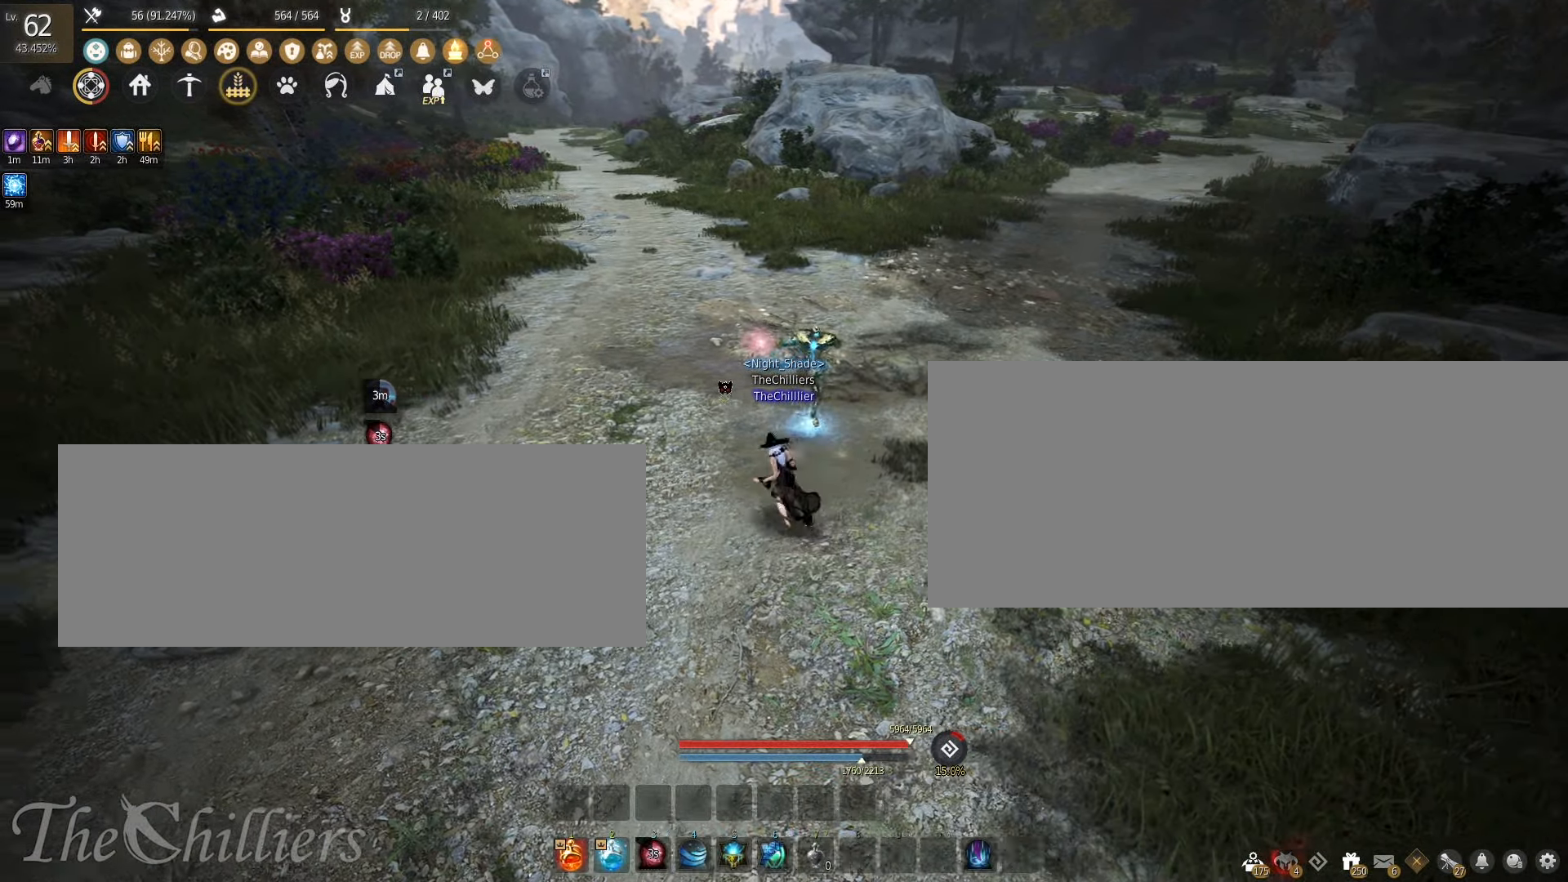
{"keys": ["a"], "mouse": [], "events": []}
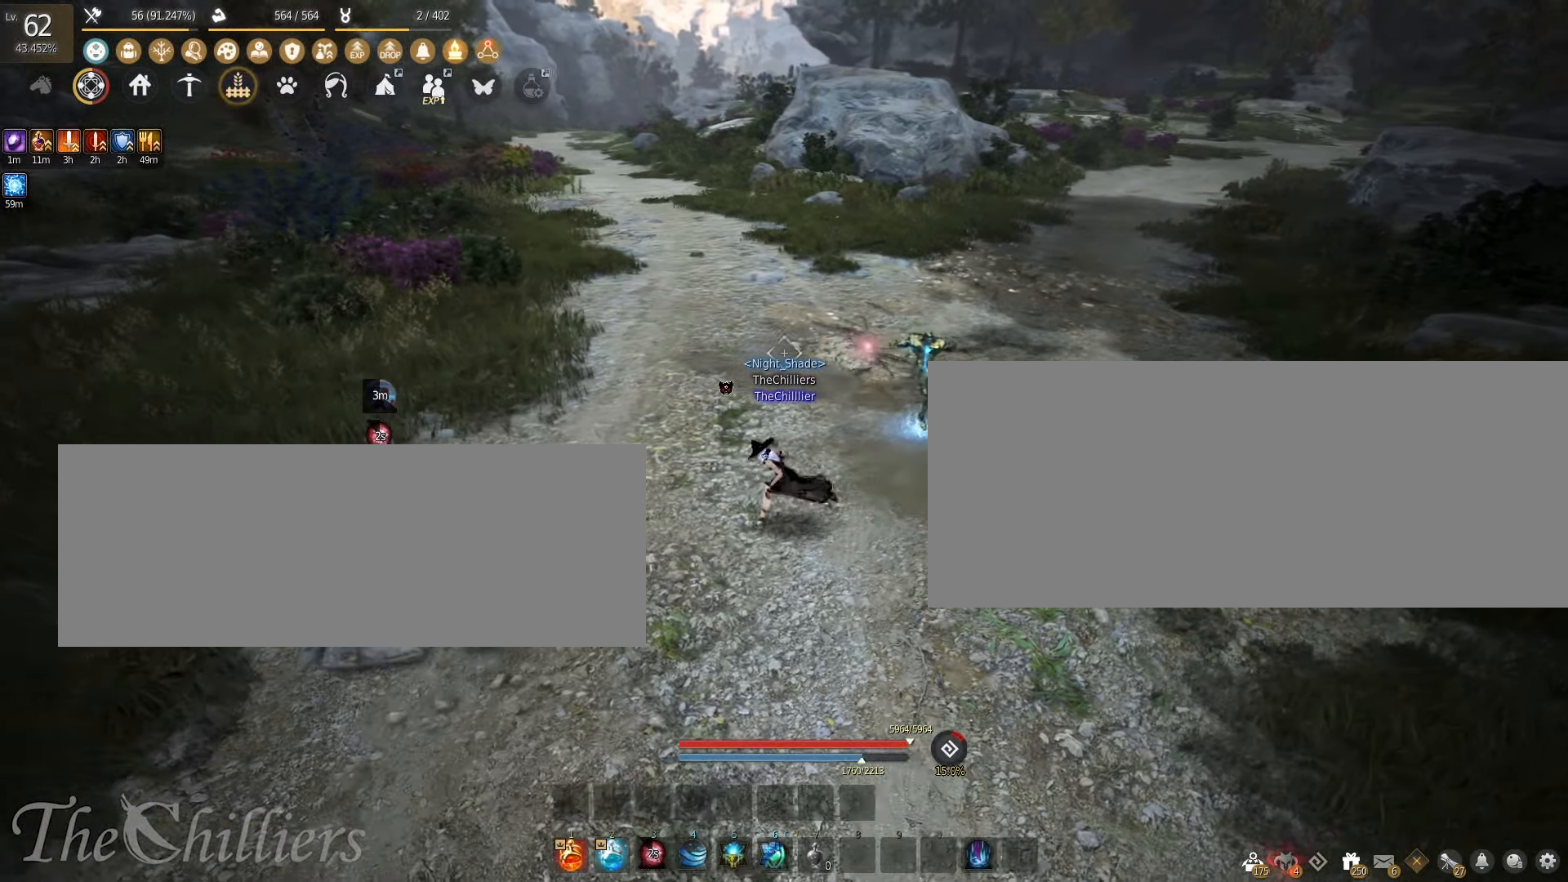
{"keys": [], "mouse": [], "events": [[100, "a", "up"]]}
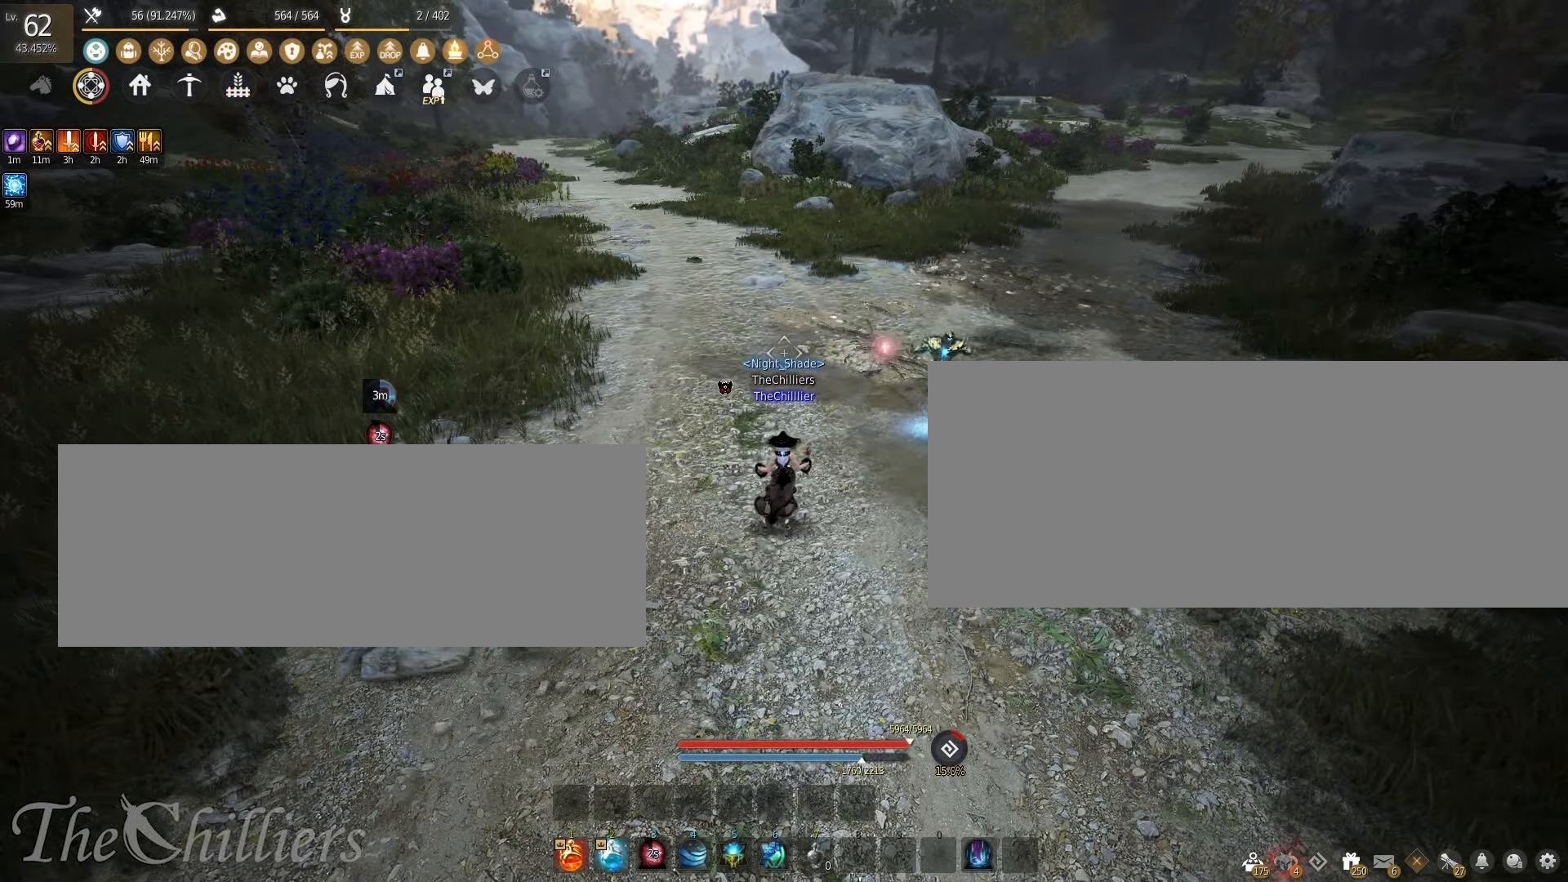
{"keys": [], "mouse": [], "events": []}
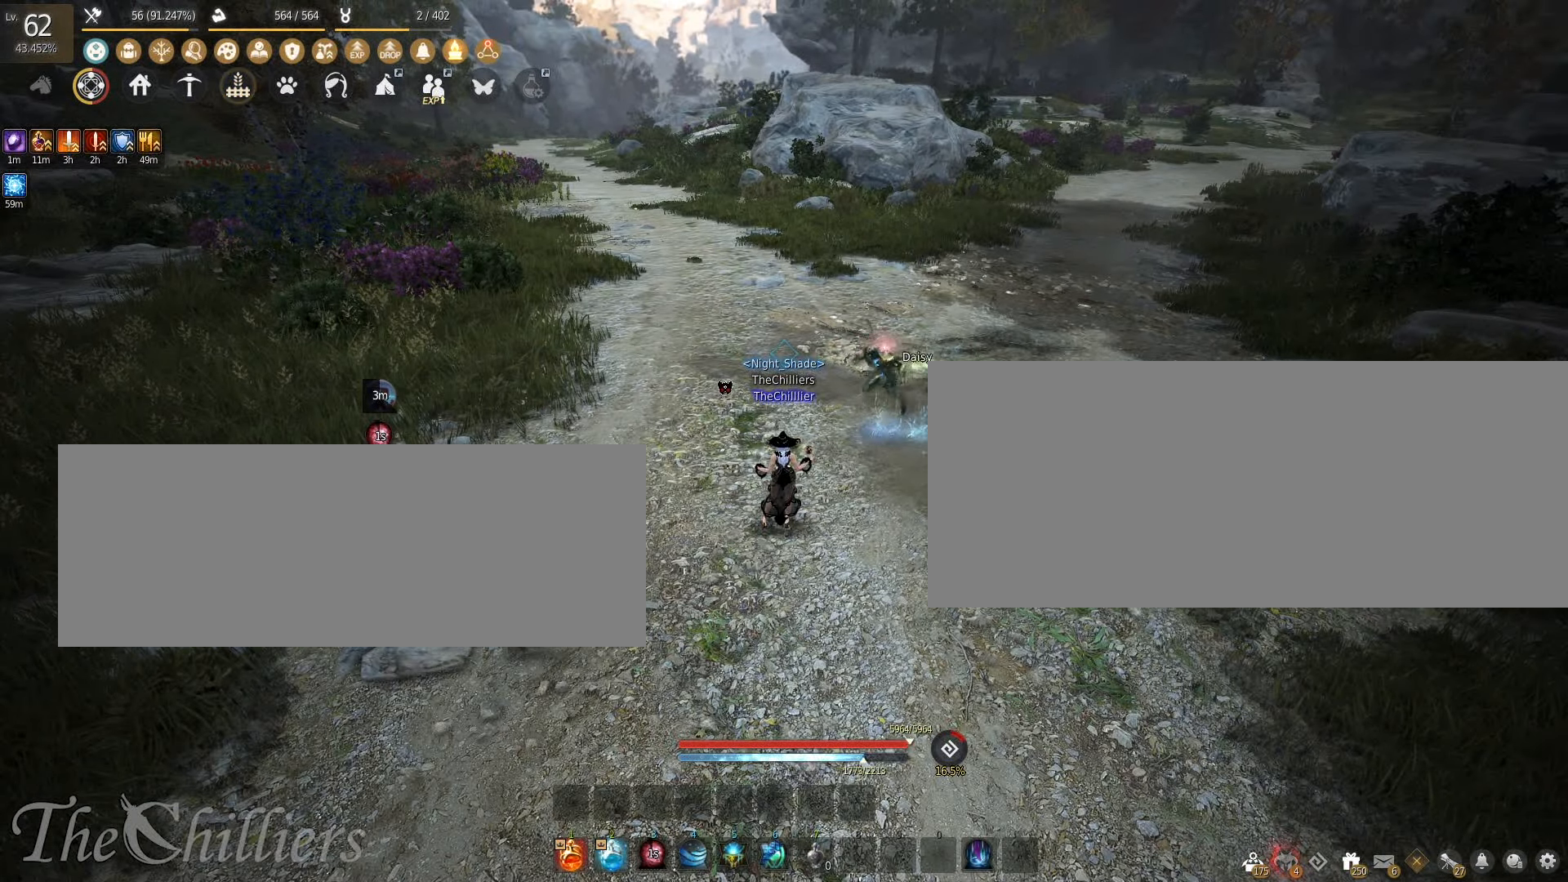
{"keys": [], "mouse": [], "events": []}
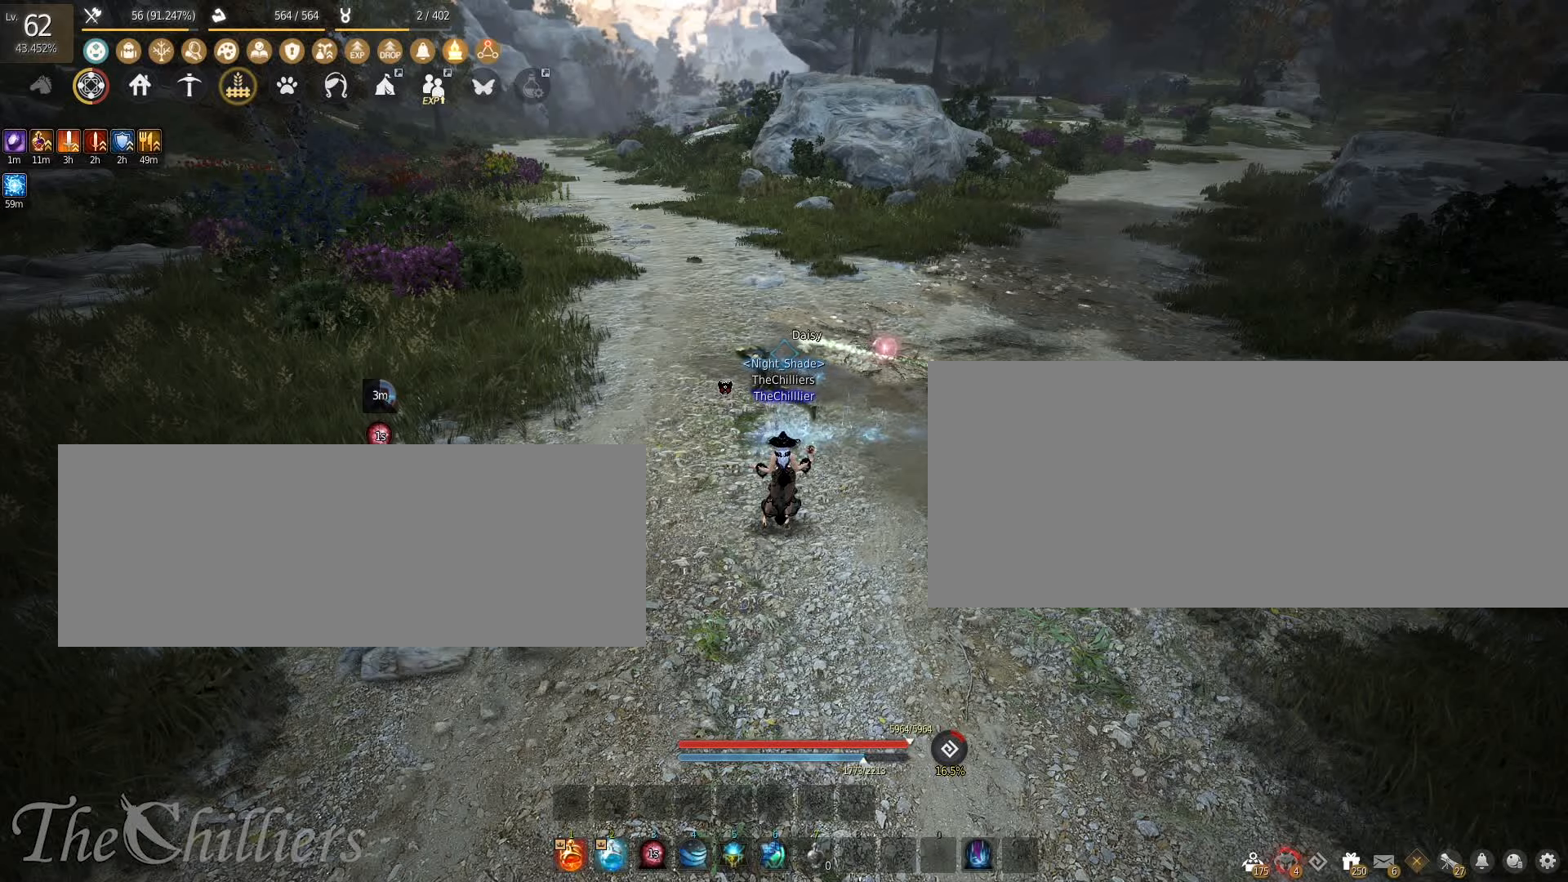
{"keys": ["d"], "mouse": [], "events": [[167, "d", "down"]]}
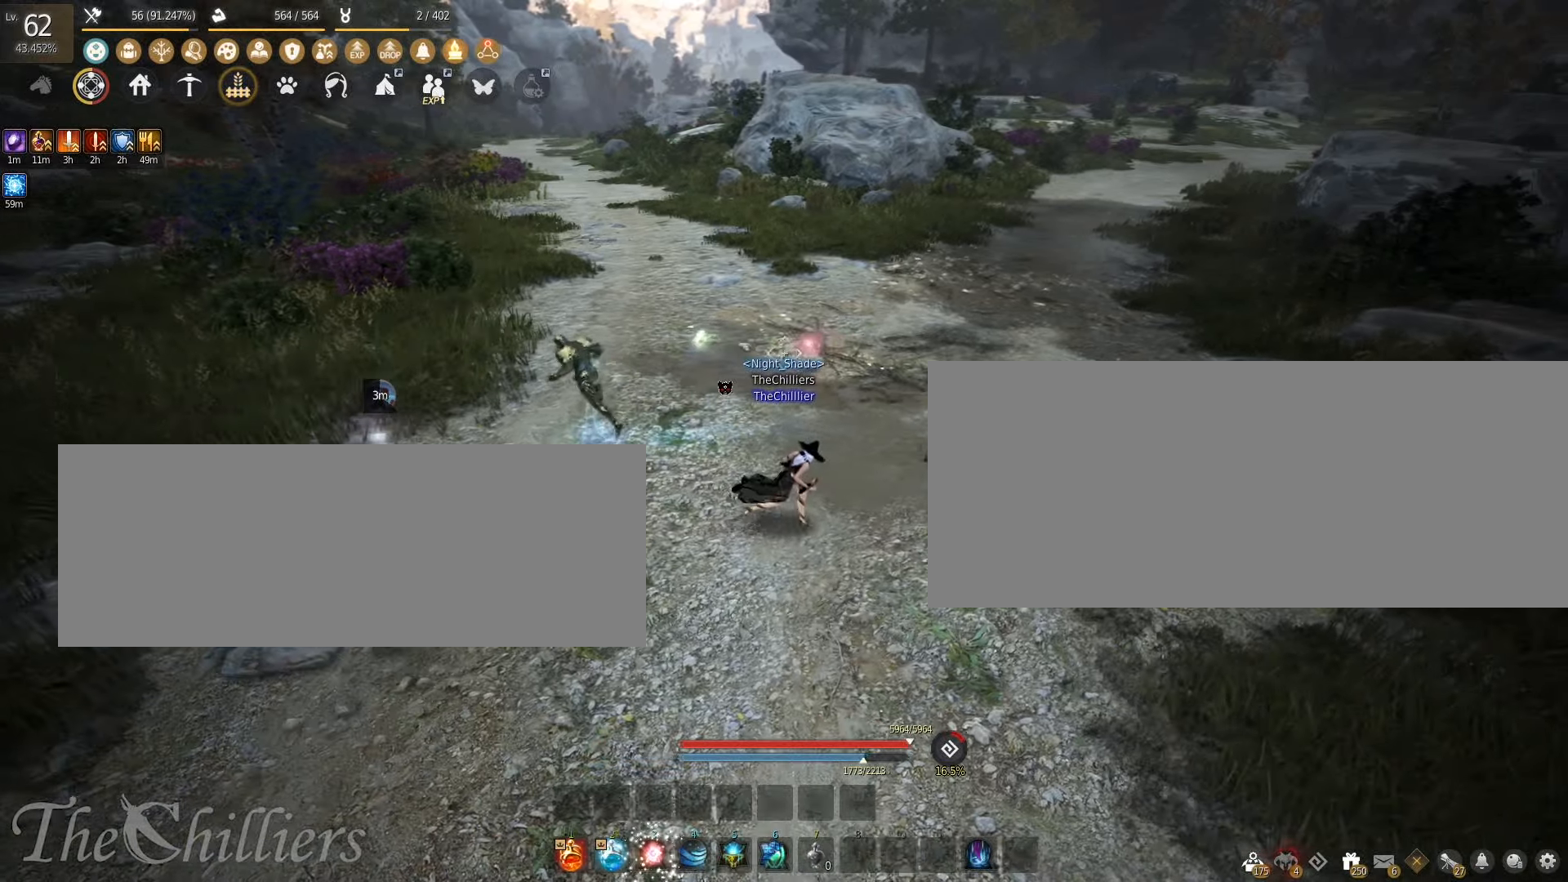
{"keys": [], "mouse": [], "events": [[417, "d", "up"]]}
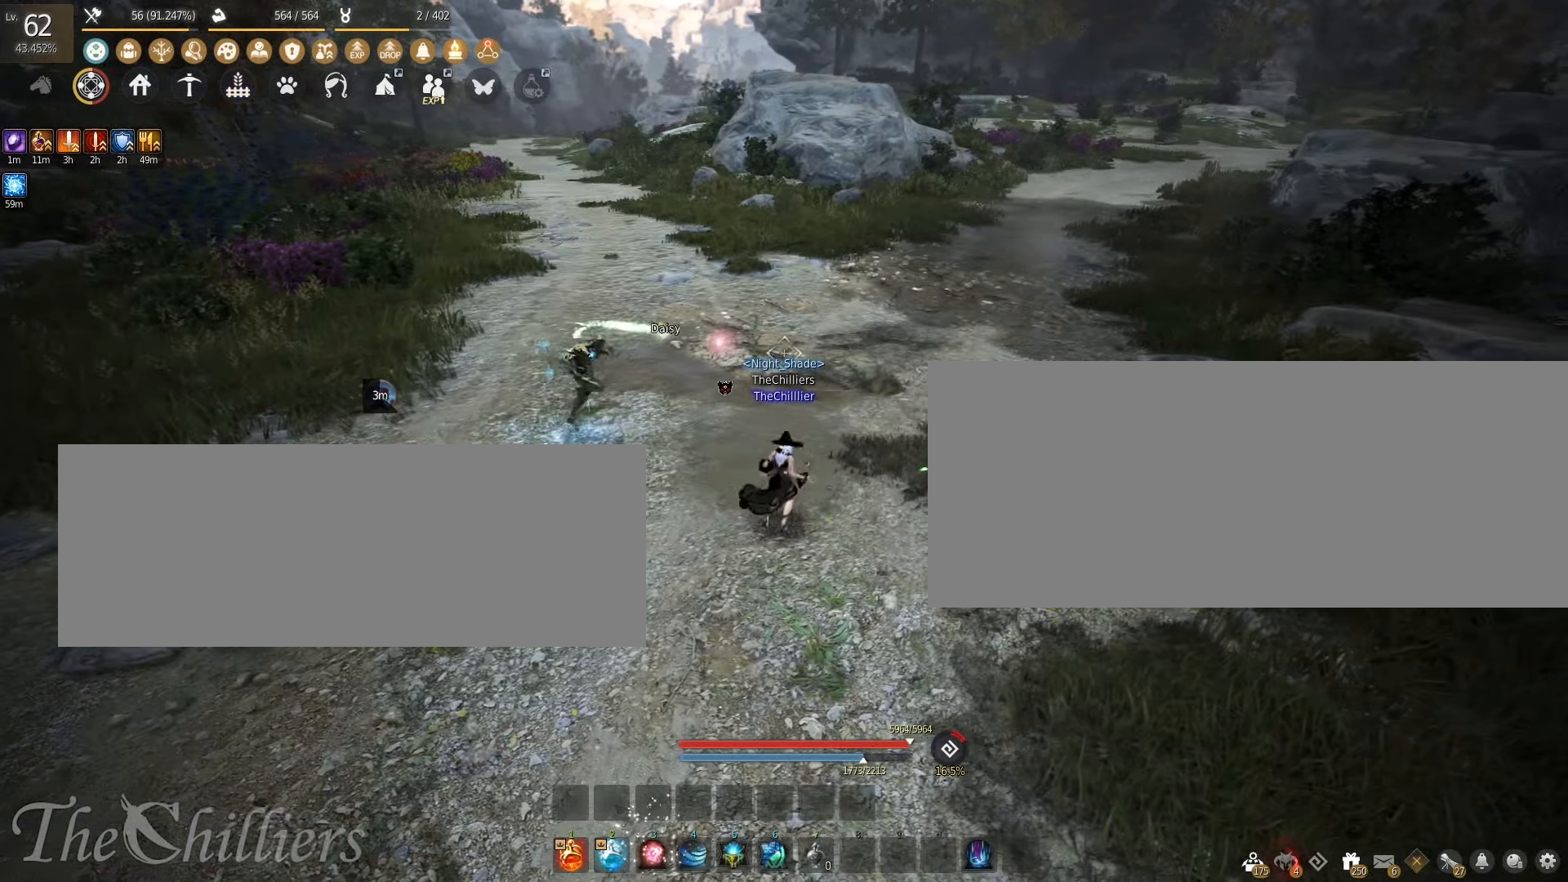
{"keys": [], "mouse": [], "events": []}
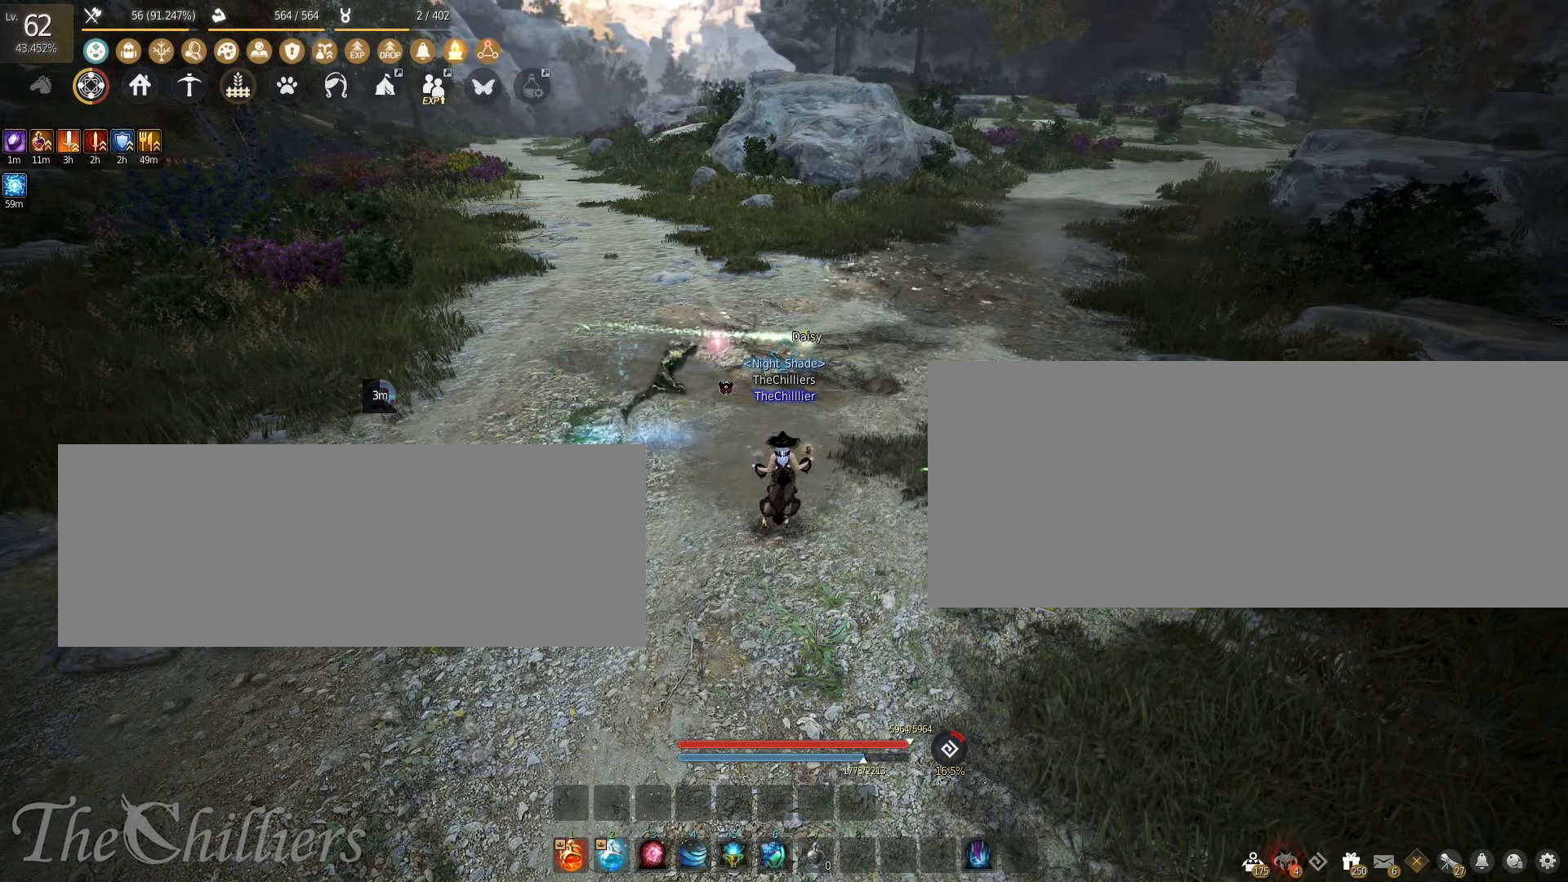
{"keys": [], "mouse": [], "events": []}
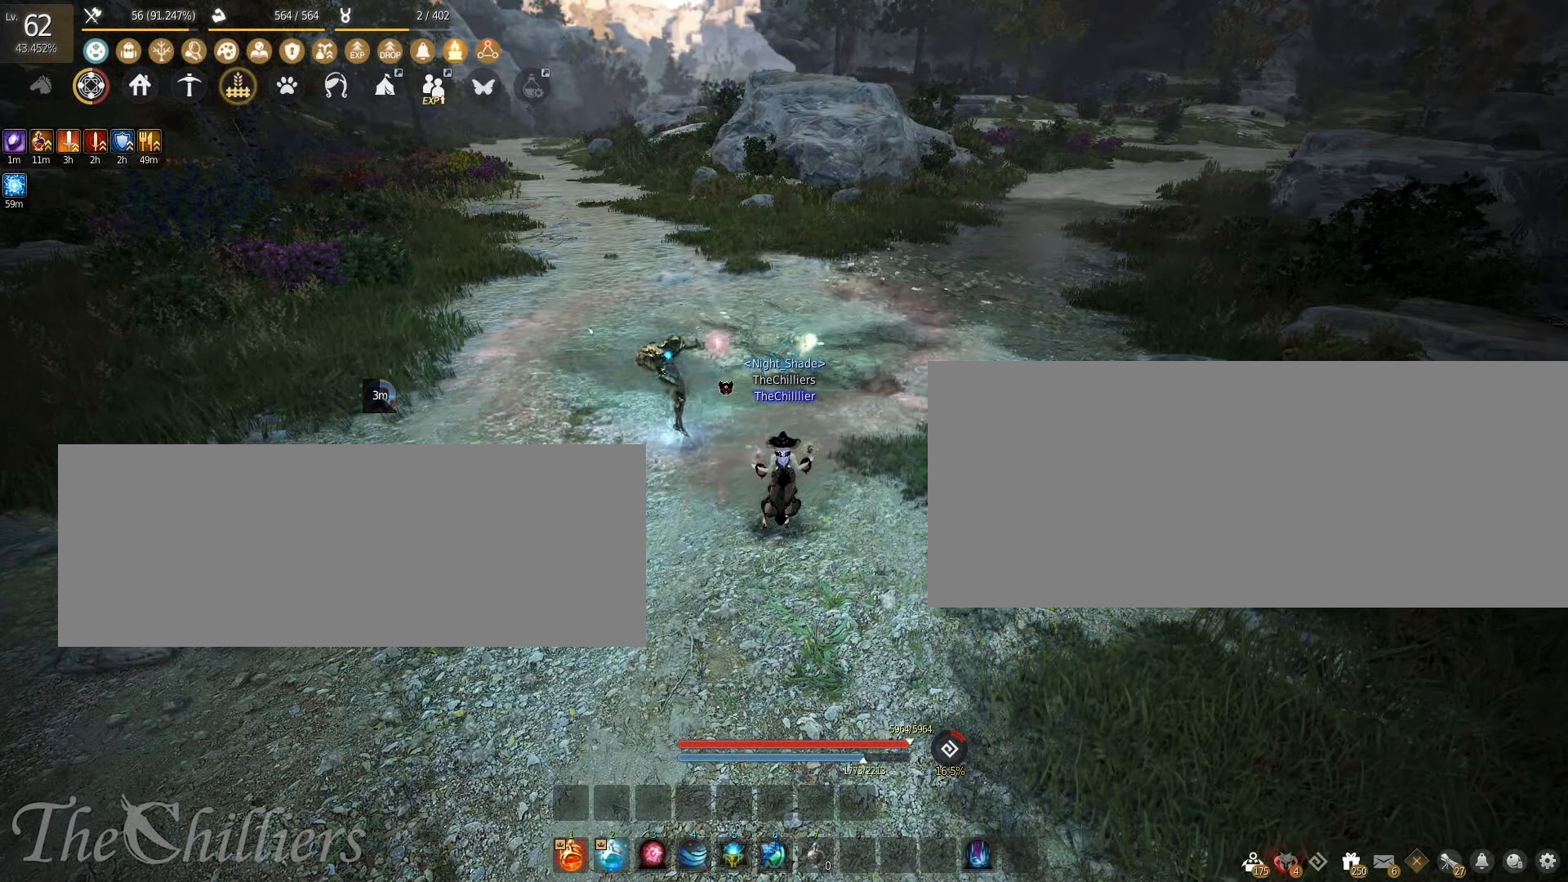
{"keys": [], "mouse": [], "events": []}
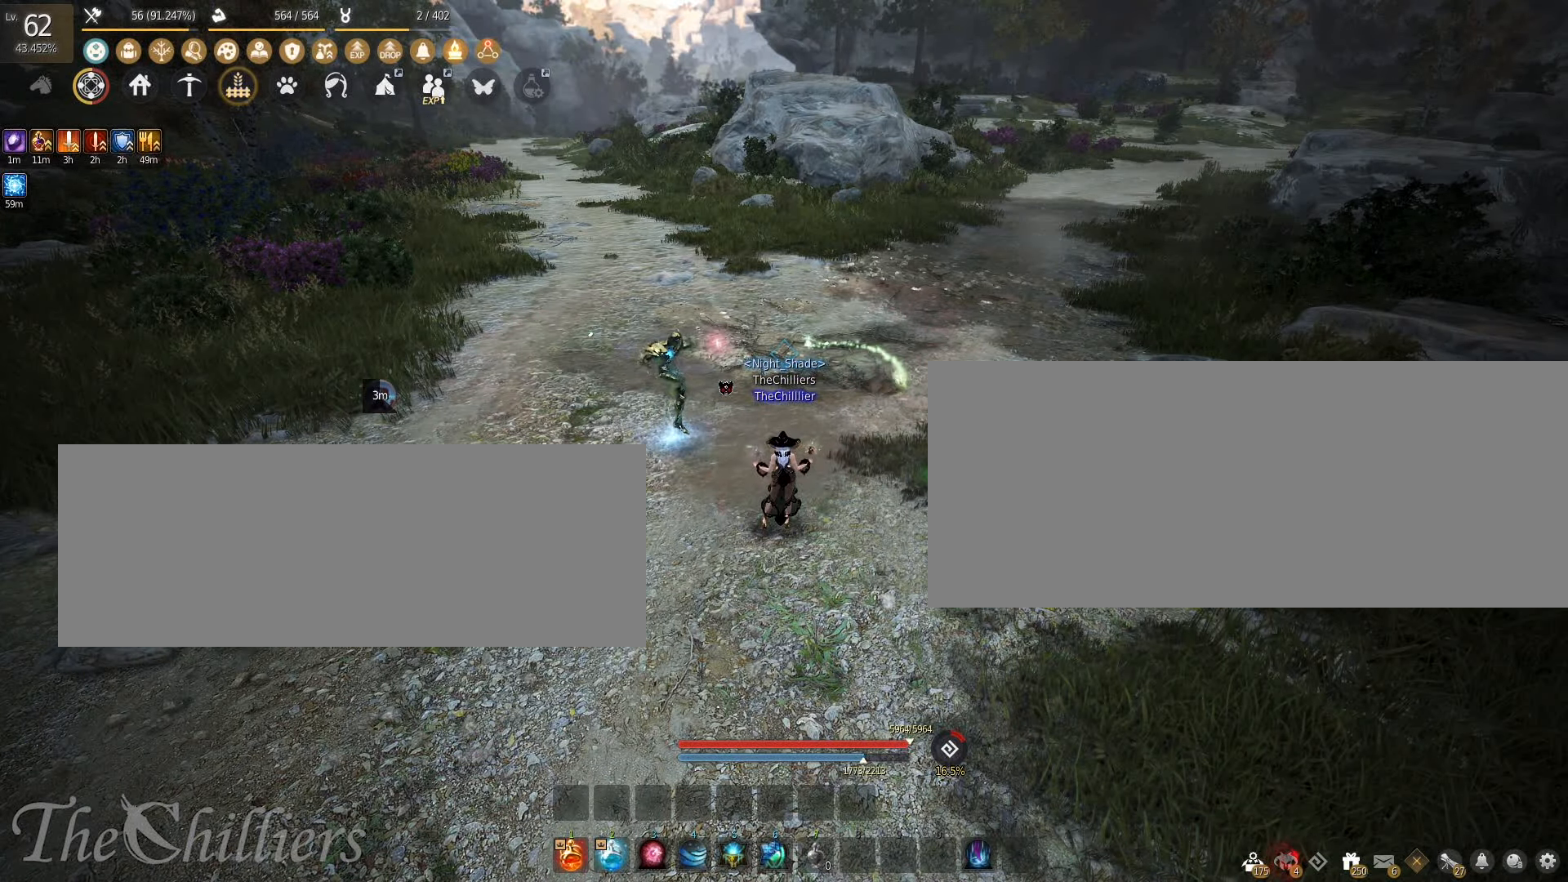
{"keys": [], "mouse": [], "events": []}
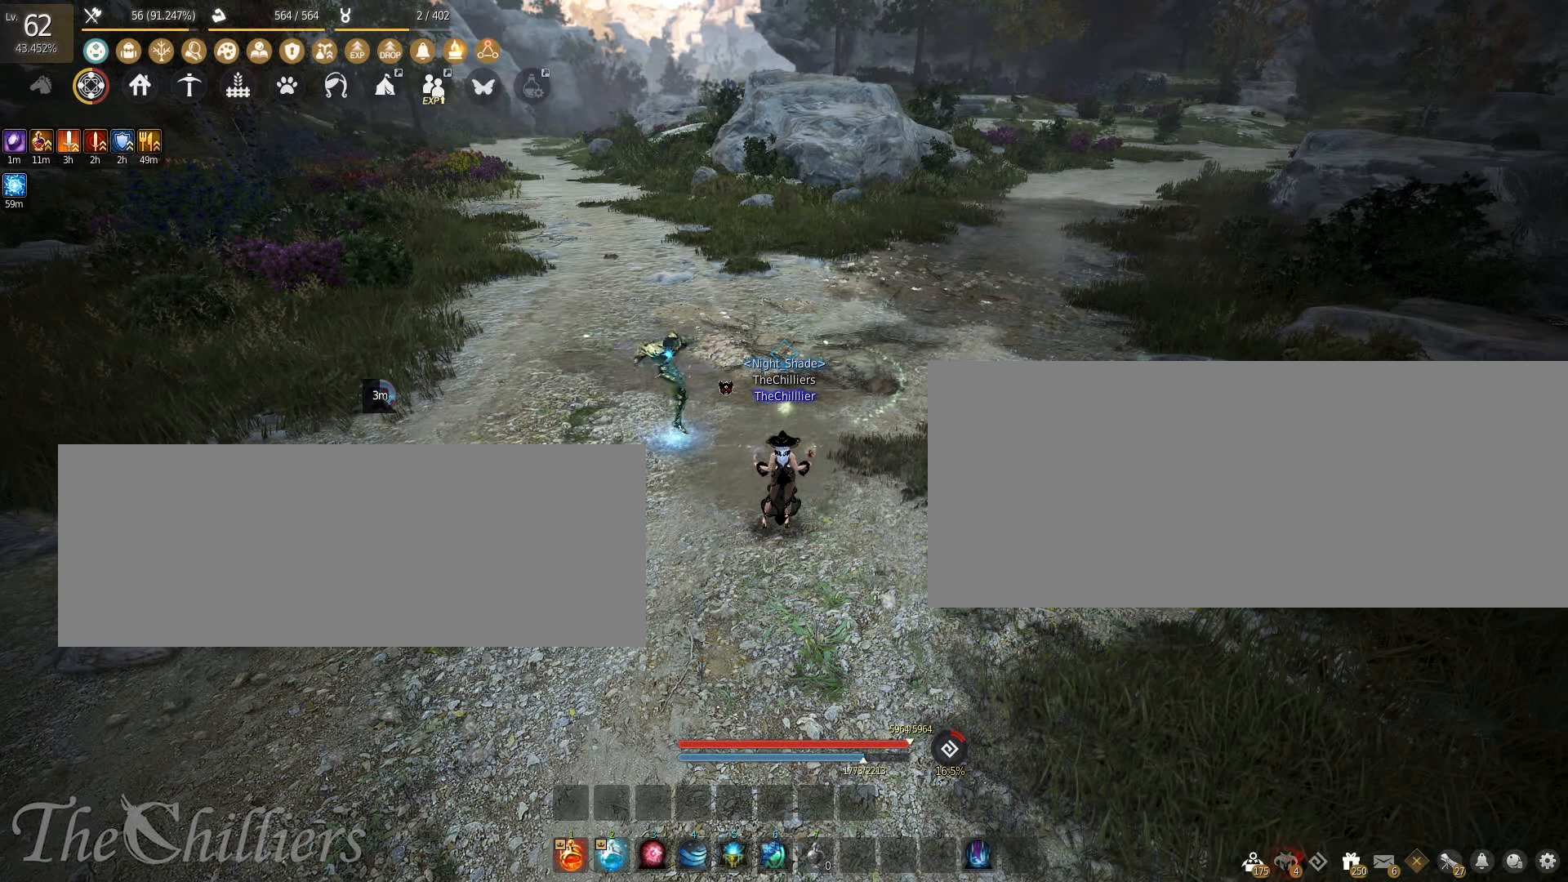
{"keys": [], "mouse": [], "events": []}
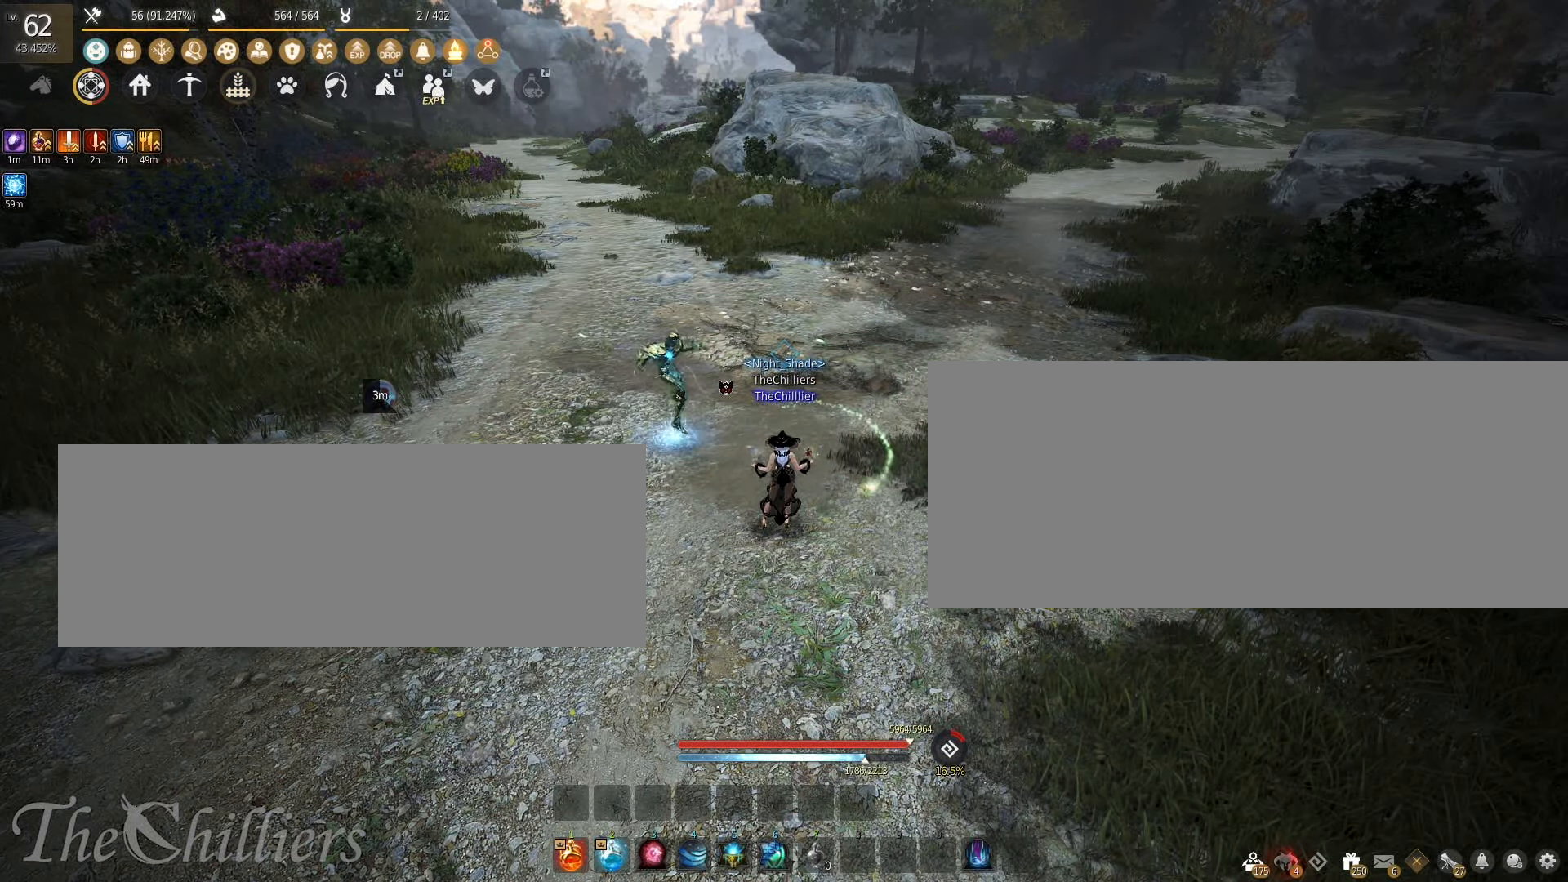
{"keys": ["a", "w"], "mouse": [], "events": [[300, "w", "down"], [333, "a", "down"]]}
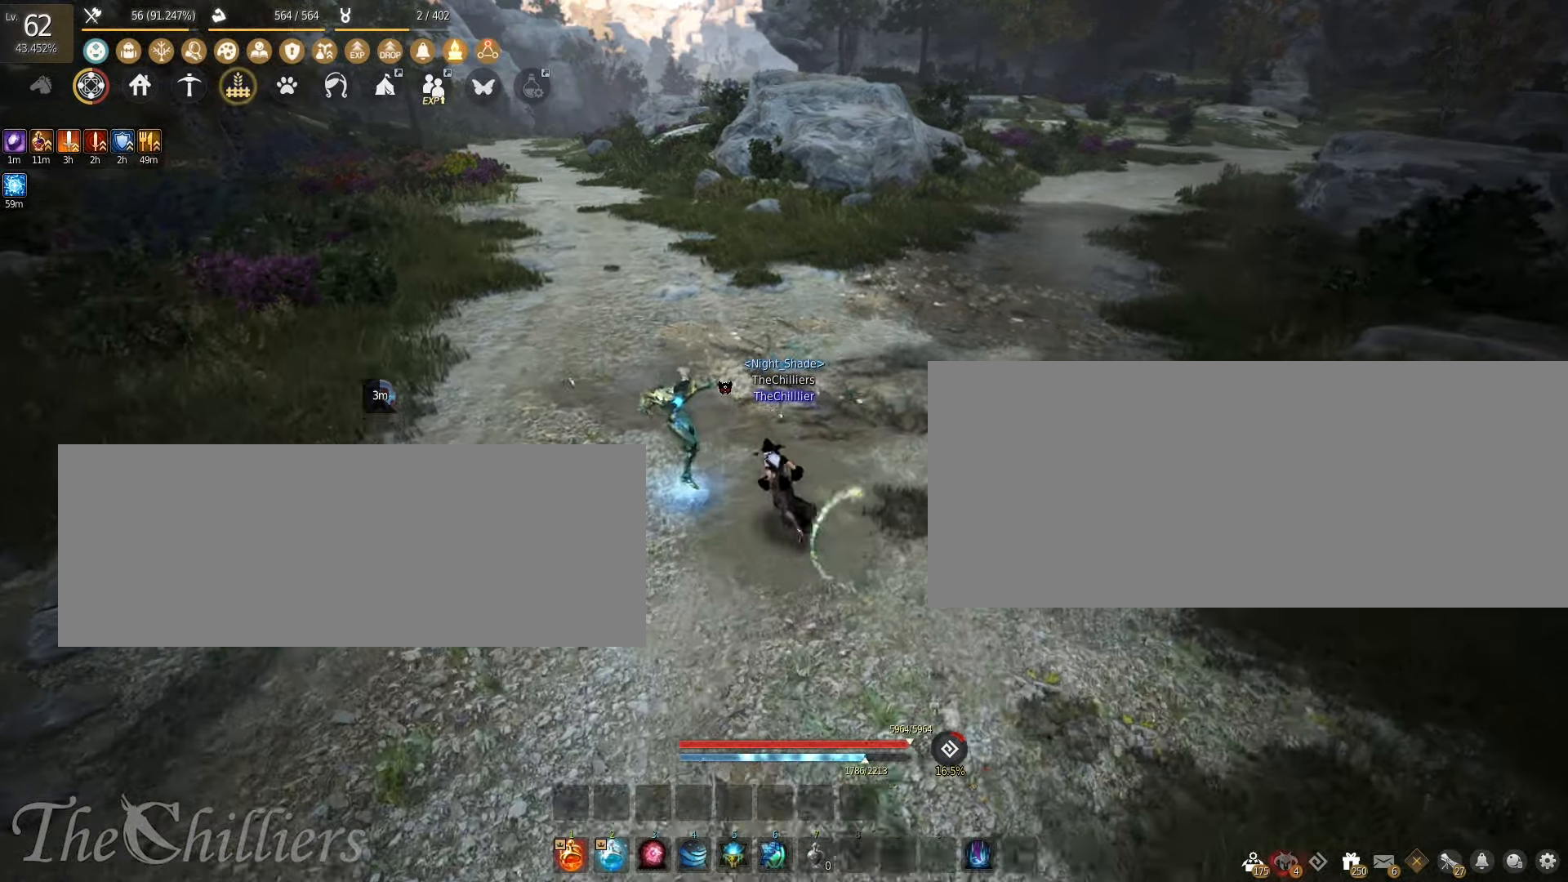
{"keys": ["a", "w"], "mouse": [], "events": []}
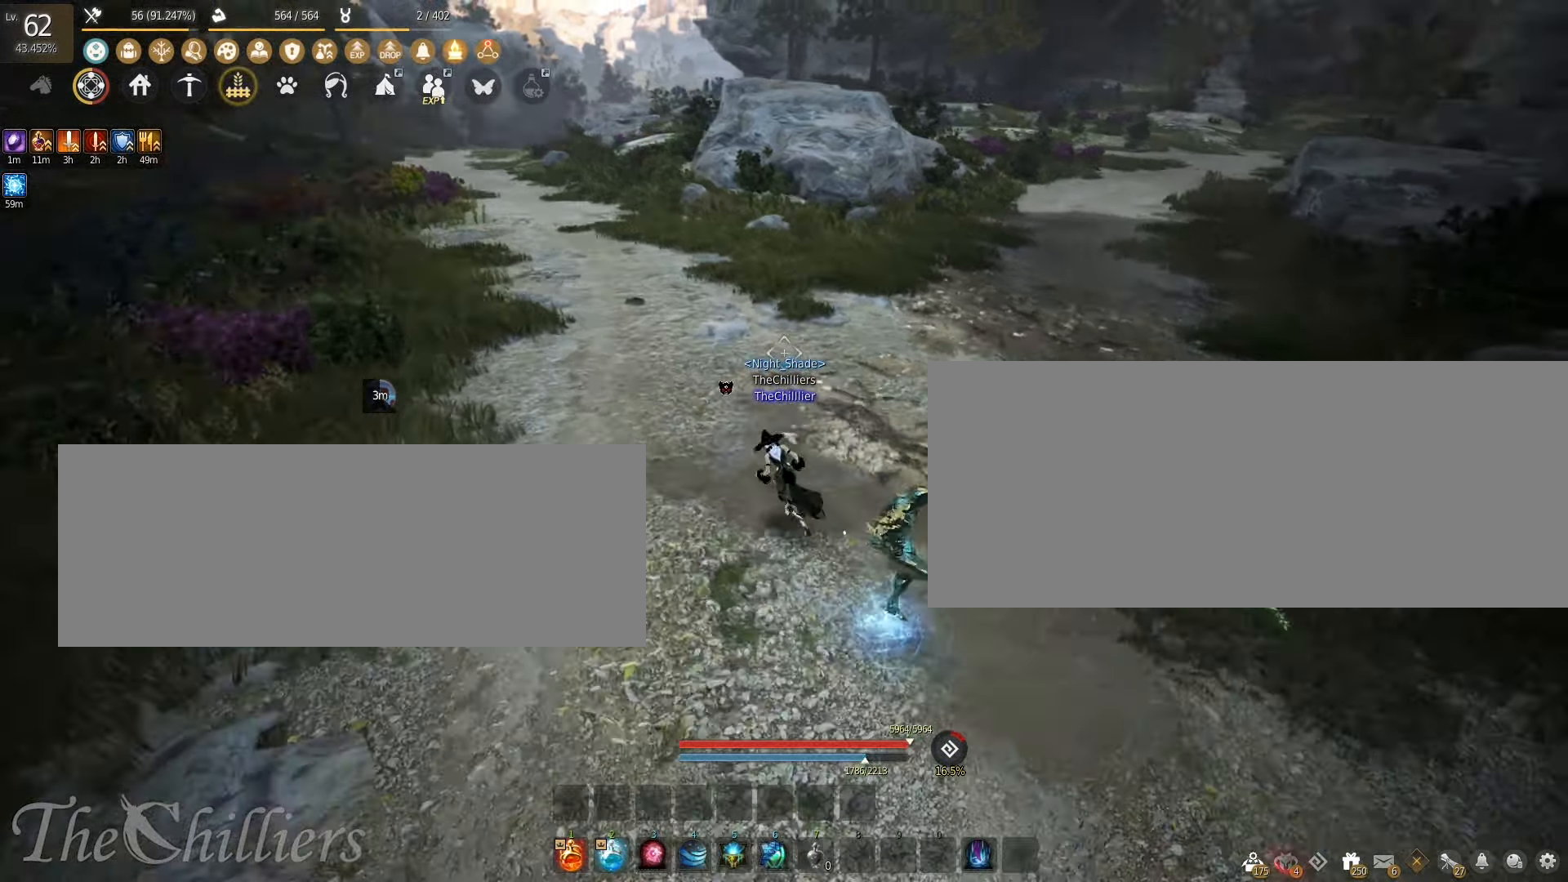
{"keys": ["d"], "mouse": [], "events": [[33, "a", "up"], [217, "d", "down"], [283, "w", "up"]]}
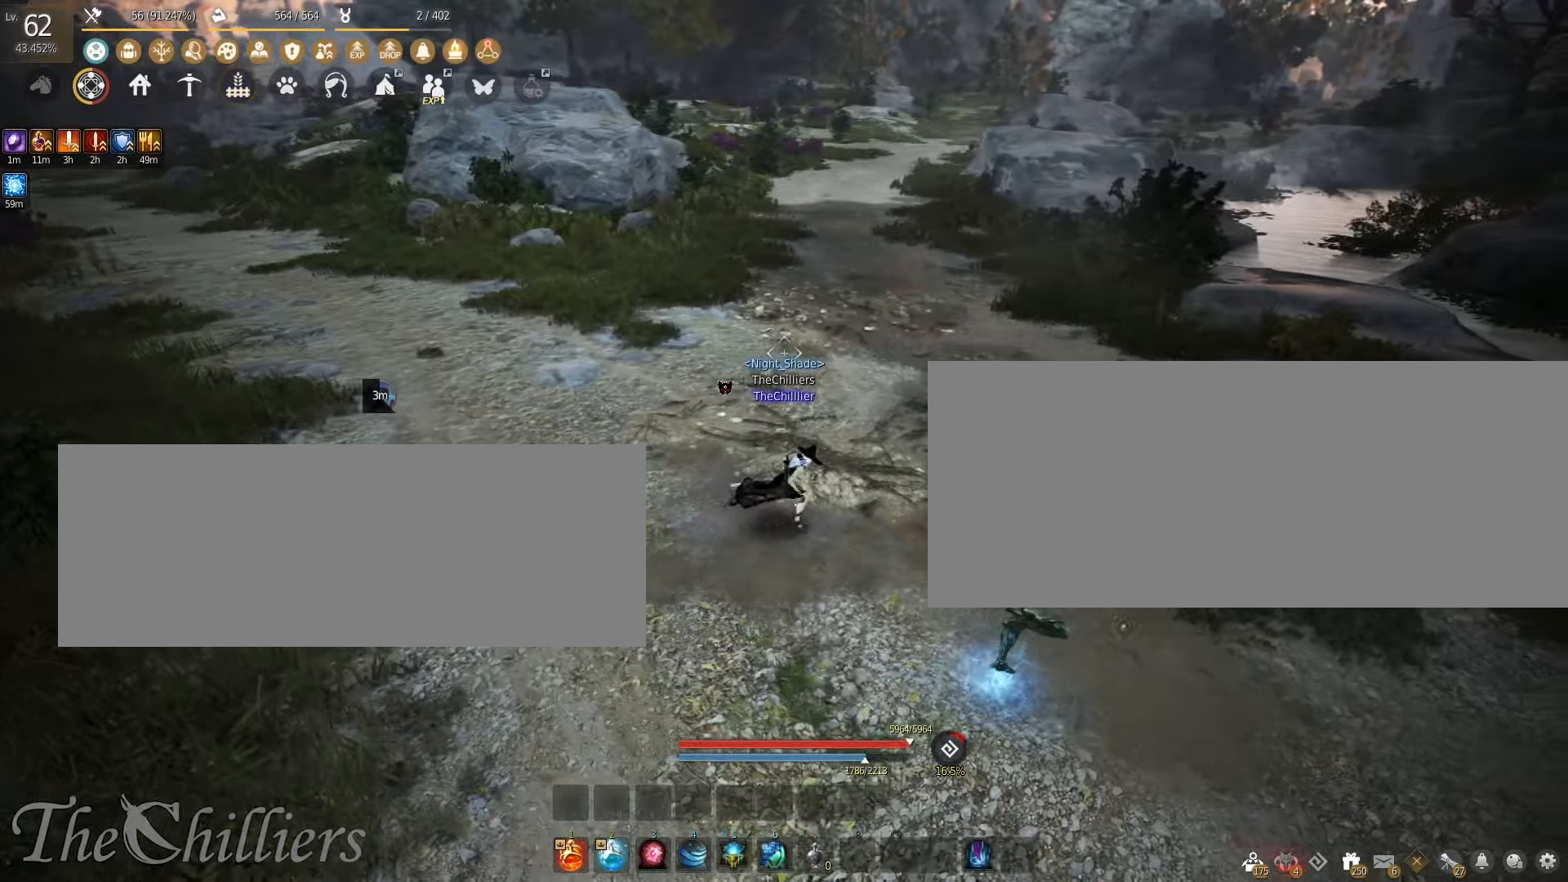
{"keys": ["d", "w"], "mouse": [], "events": [[484, "w", "down"]]}
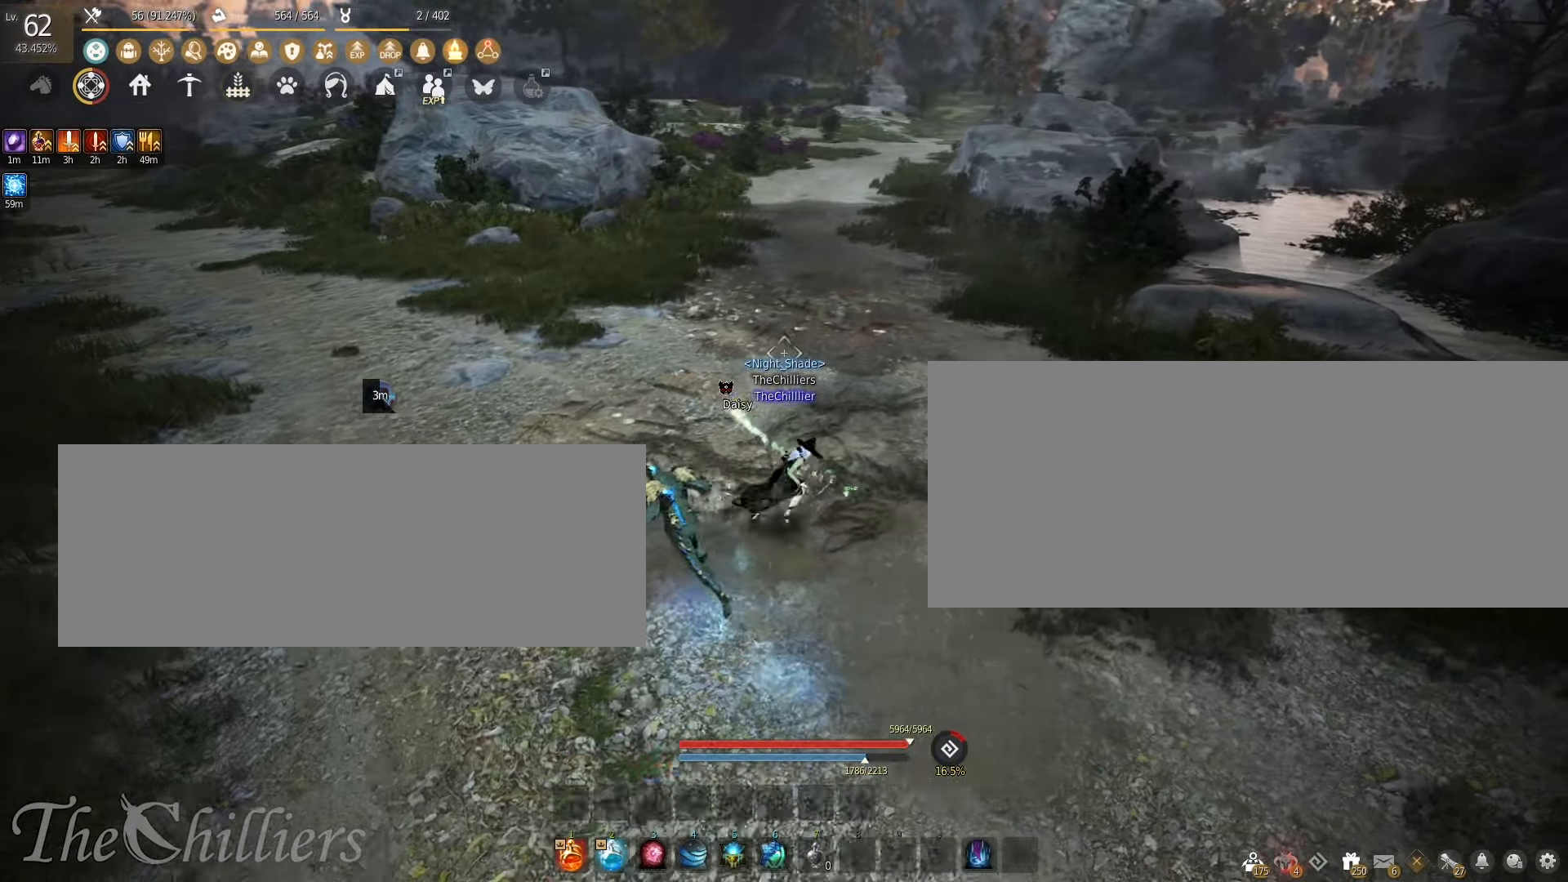
{"keys": [], "mouse": [], "events": [[267, "d", "up"], [350, "w", "up"]]}
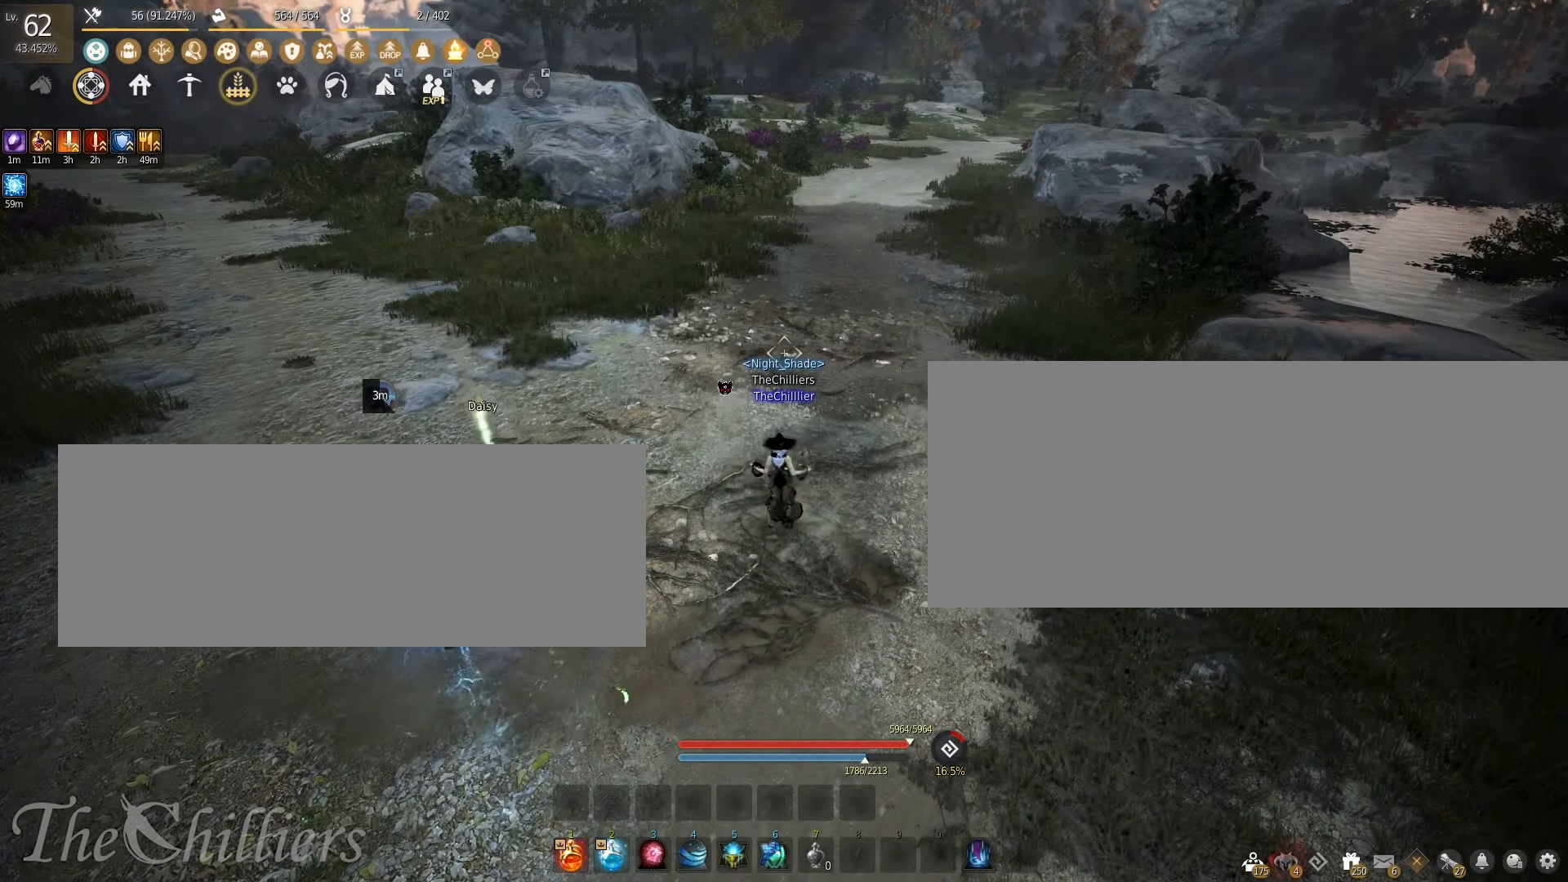
{"keys": ["e"], "mouse": [], "events": [[400, "e", "down"]]}
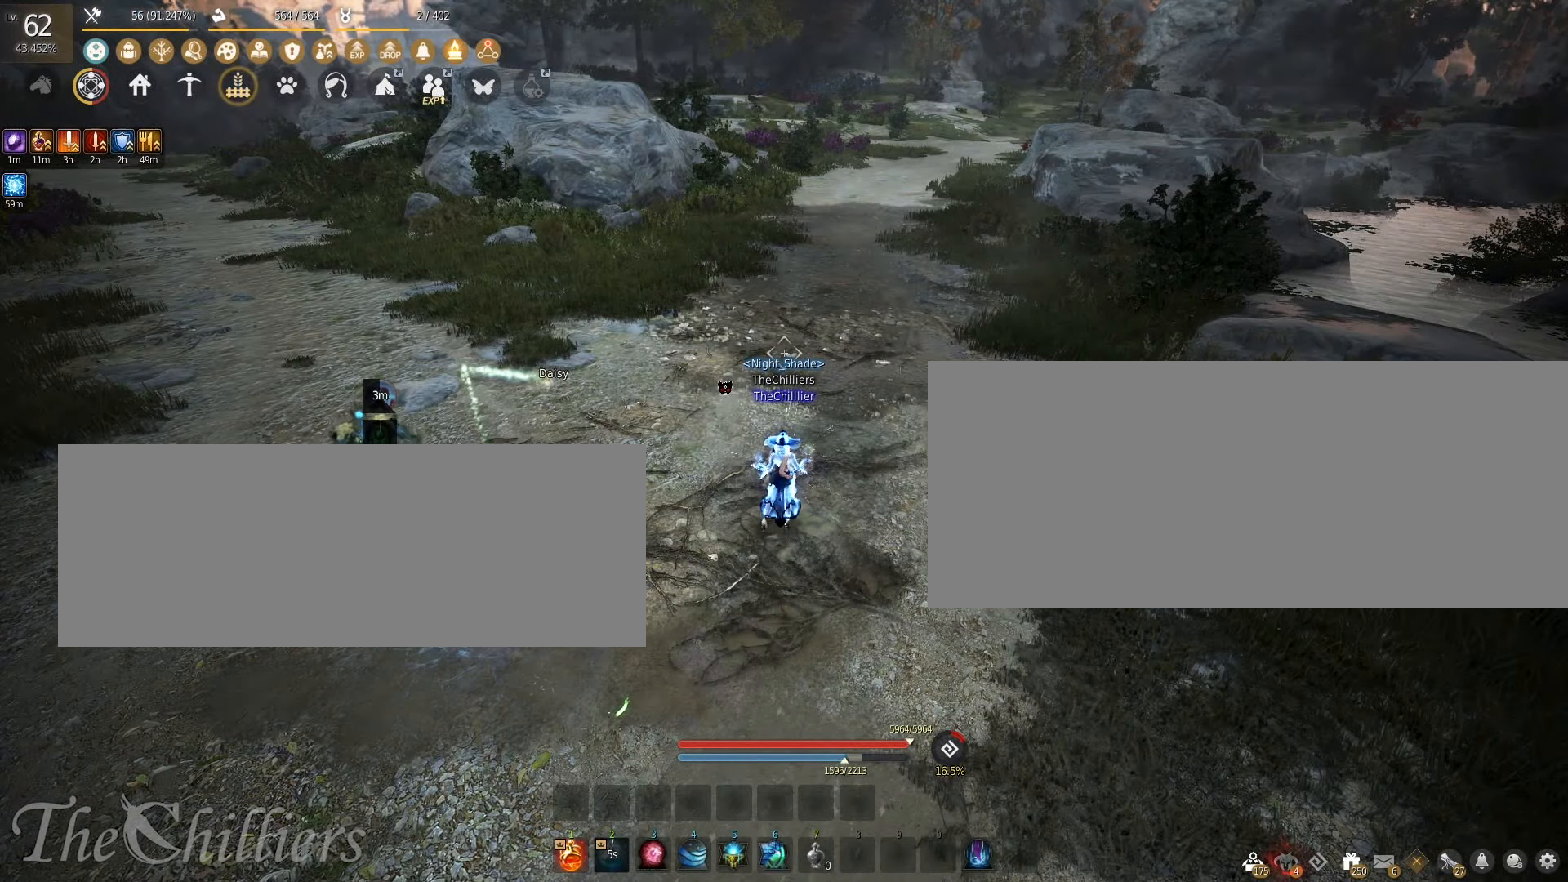
{"keys": [], "mouse": [], "events": [[50, "e", "up"]]}
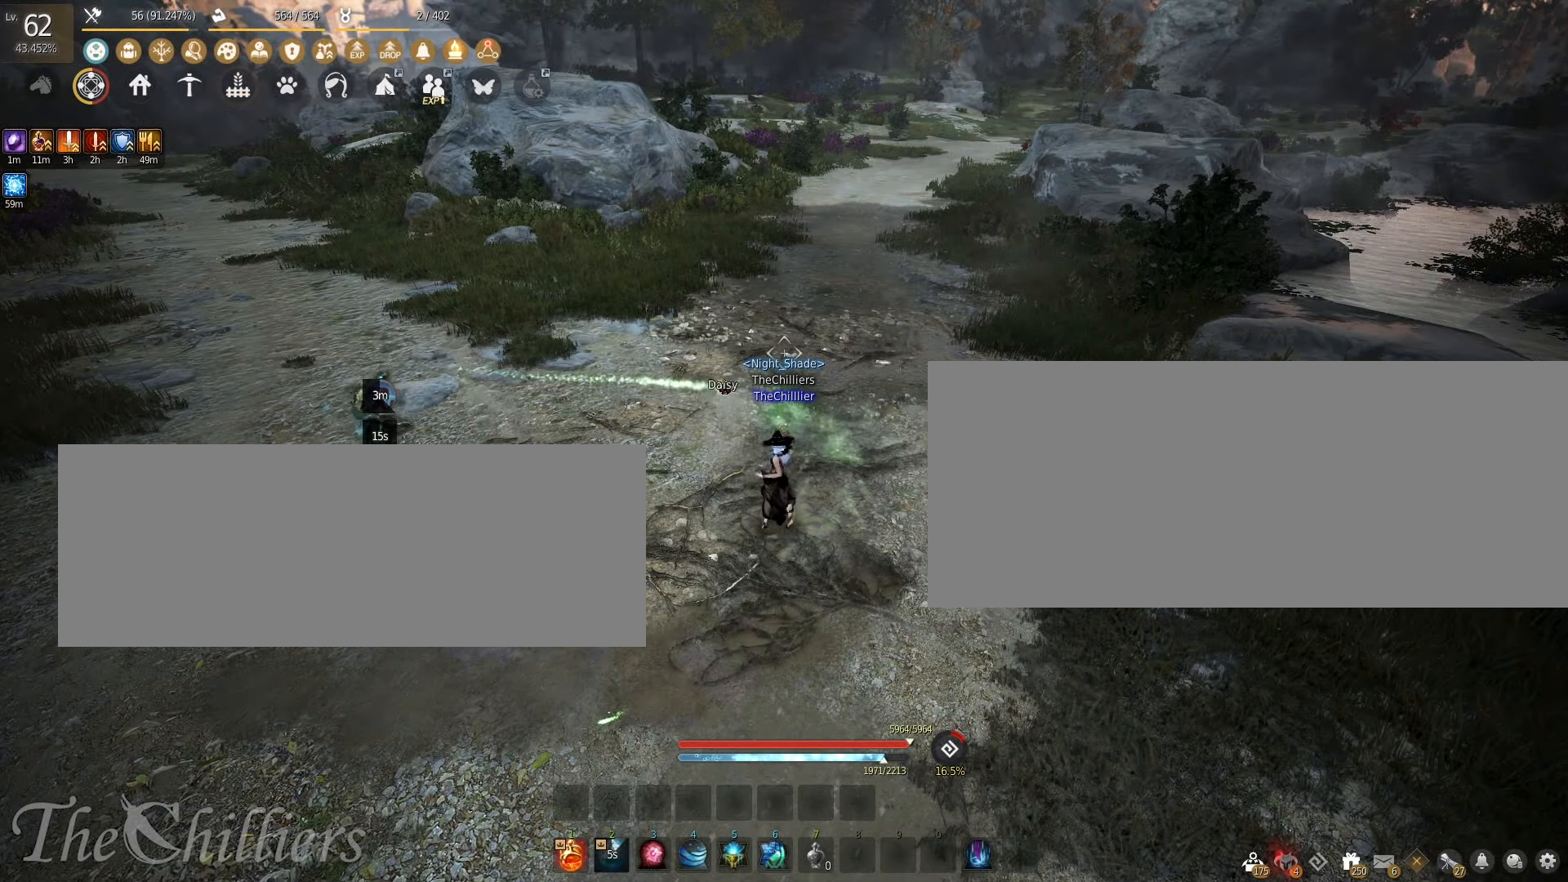
{"keys": [], "mouse": [], "events": []}
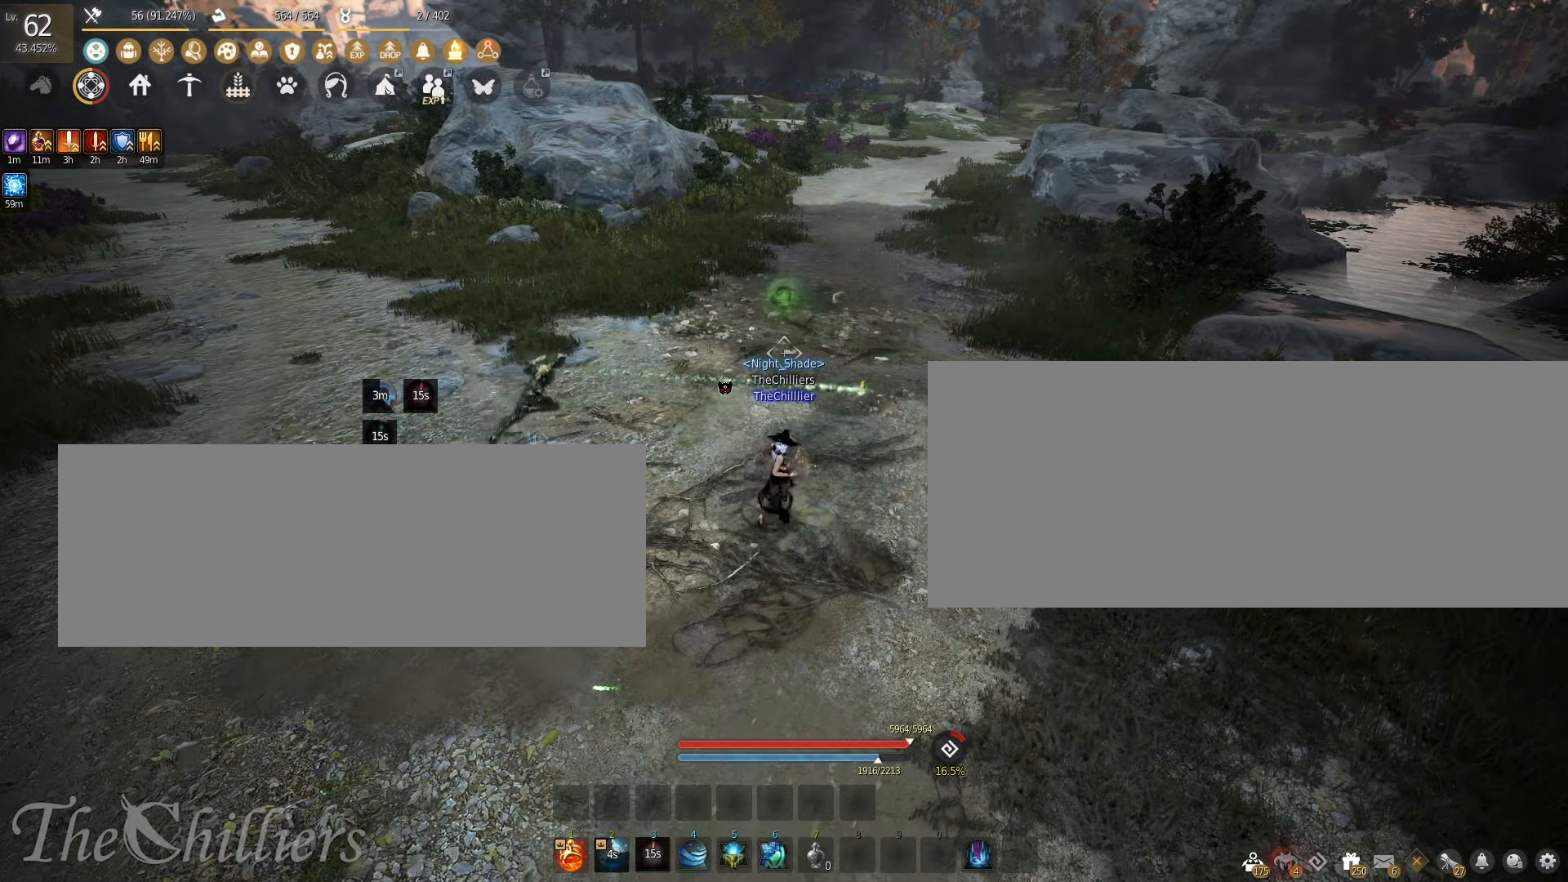
{"keys": [], "mouse": [], "events": []}
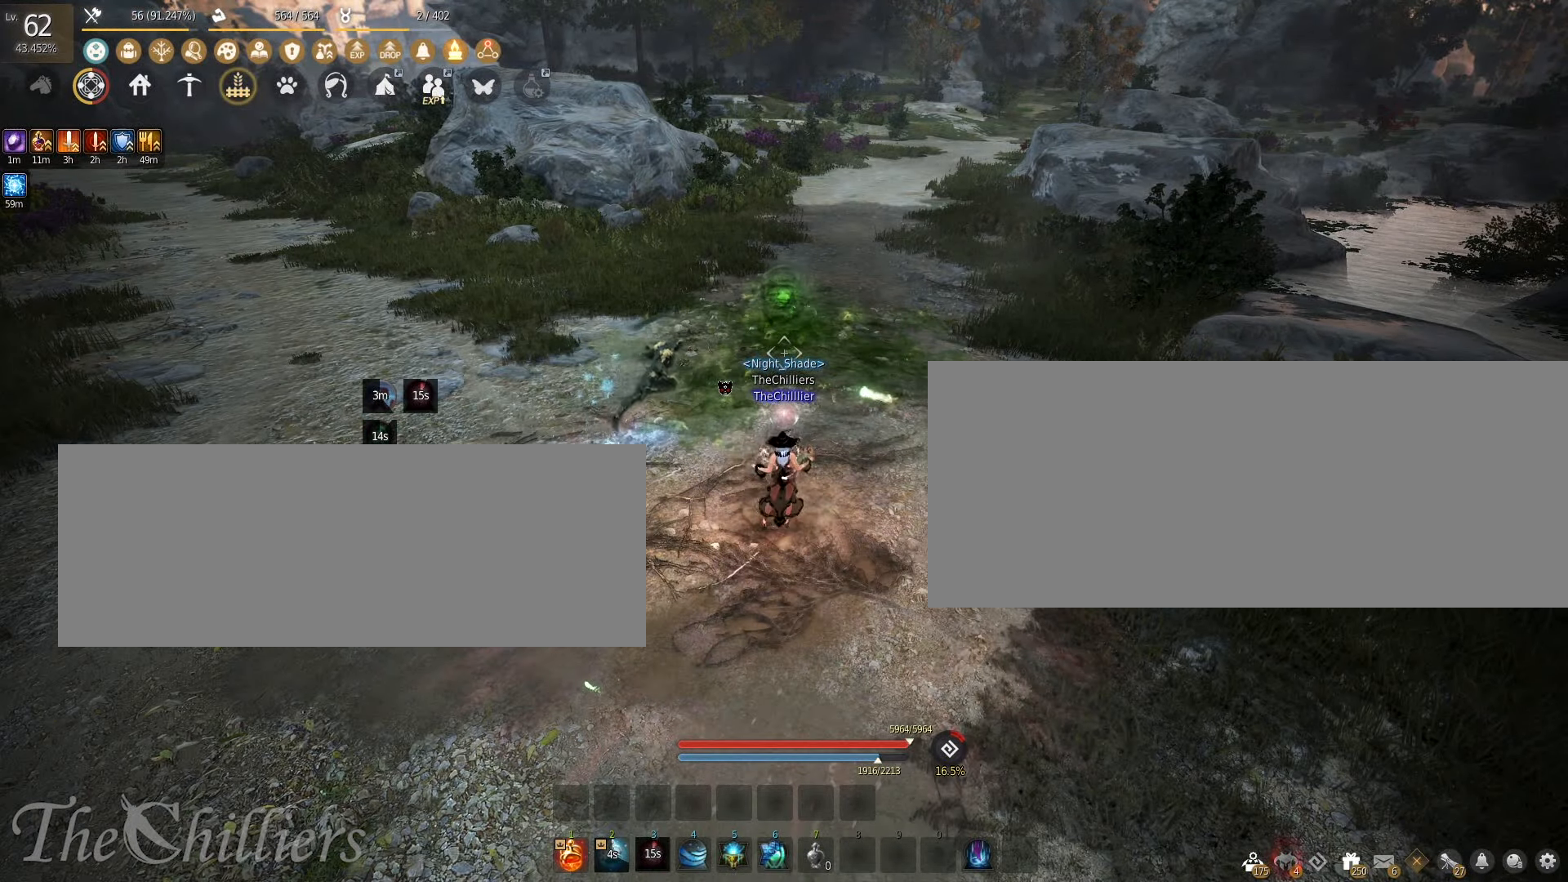
{"keys": ["a"], "mouse": [], "events": [[150, "a", "down"]]}
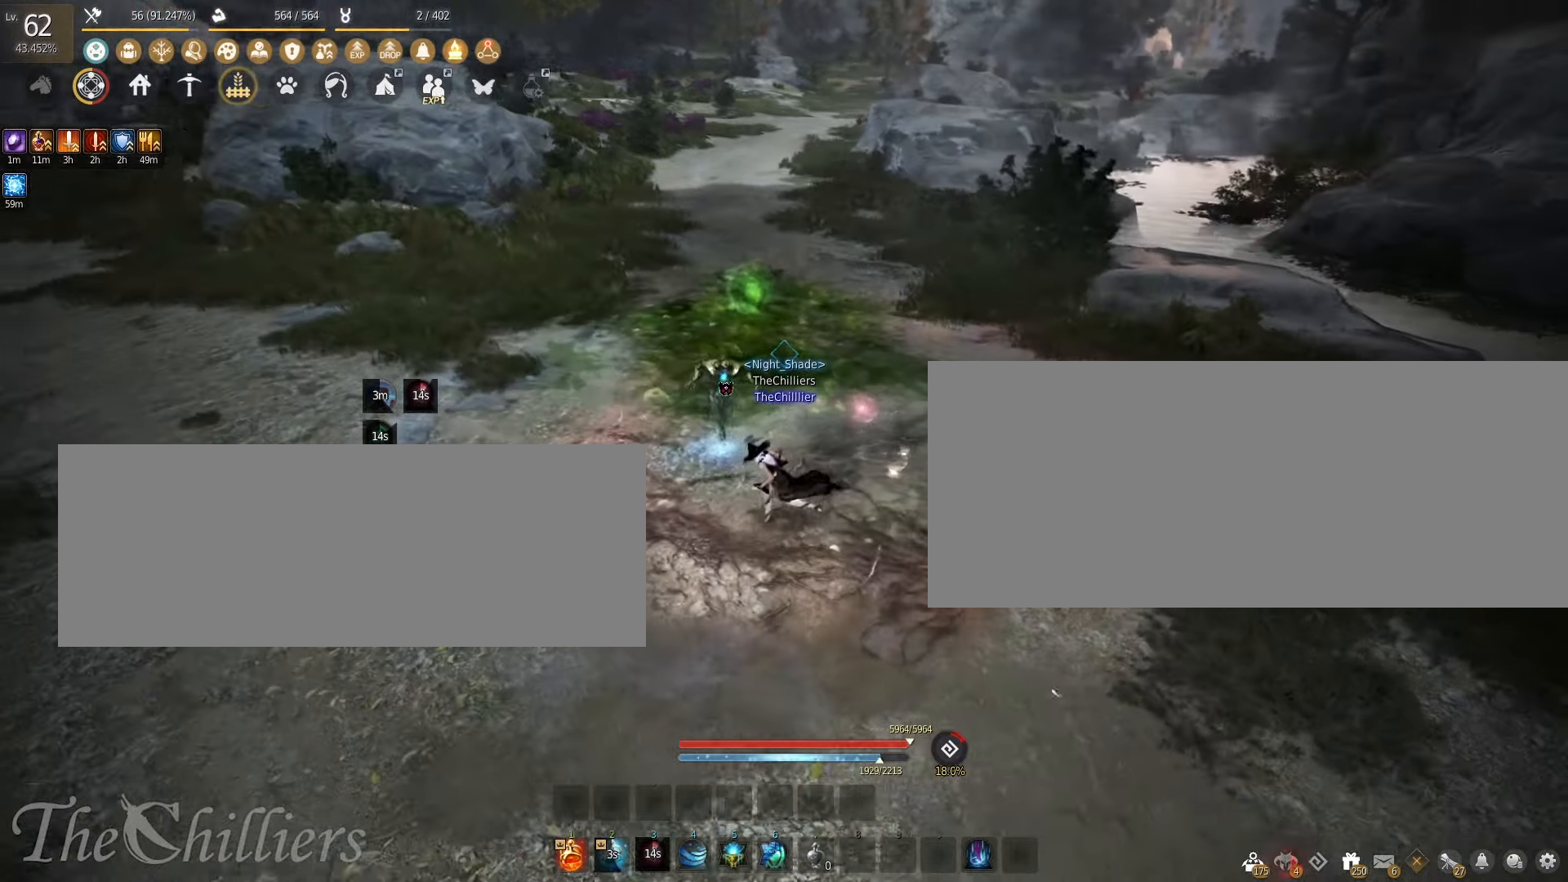
{"keys": ["a"], "mouse": [], "events": []}
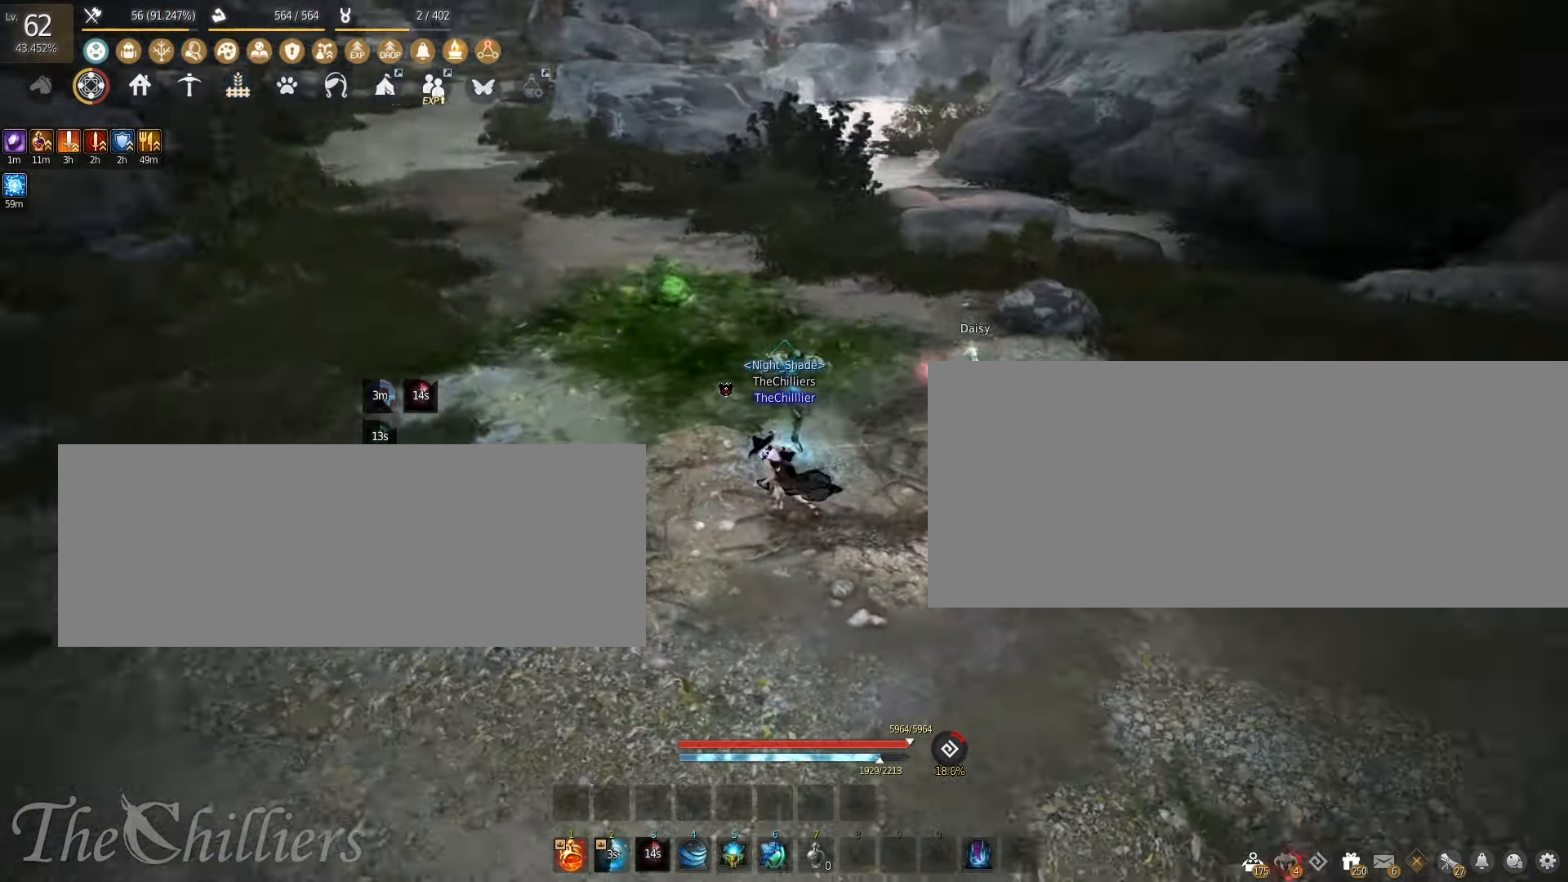
{"keys": ["a"], "mouse": [], "events": []}
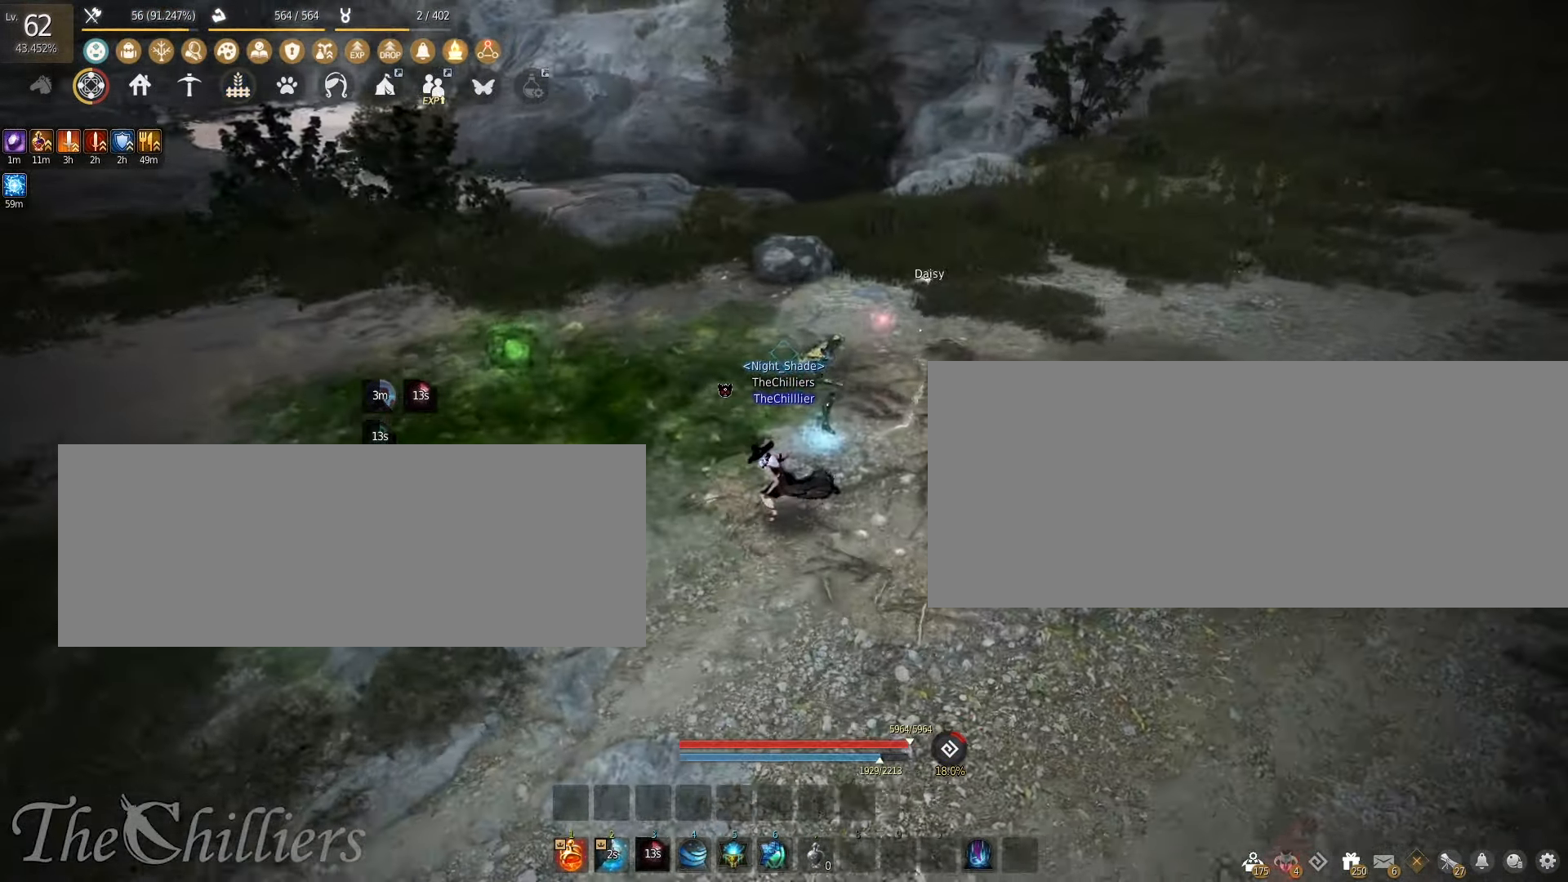
{"keys": [], "mouse": [], "events": [[317, "a", "up"]]}
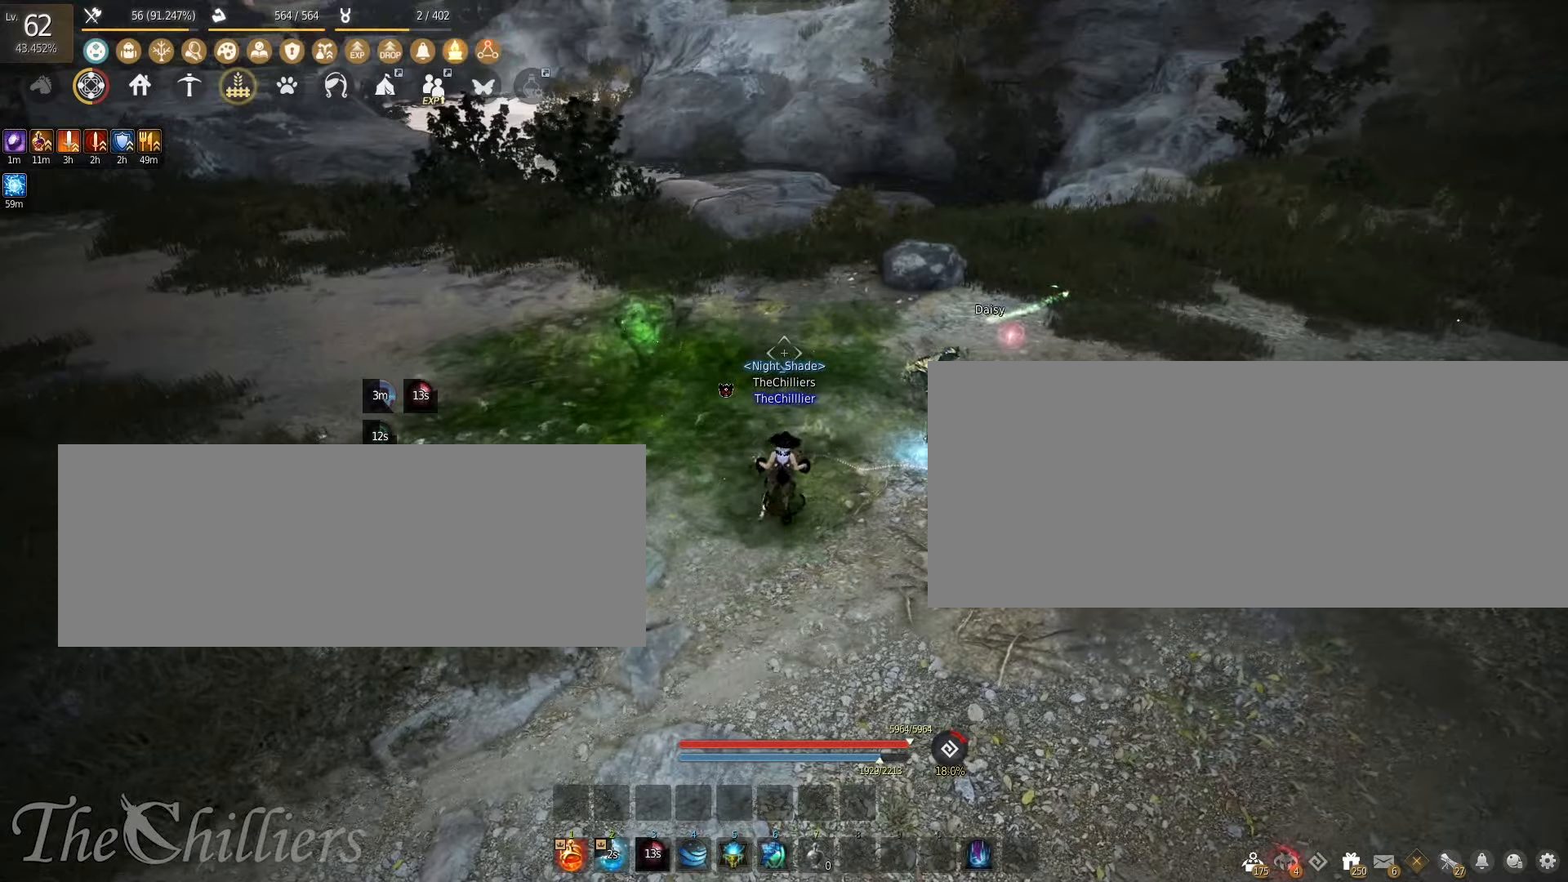
{"keys": [], "mouse": [], "events": []}